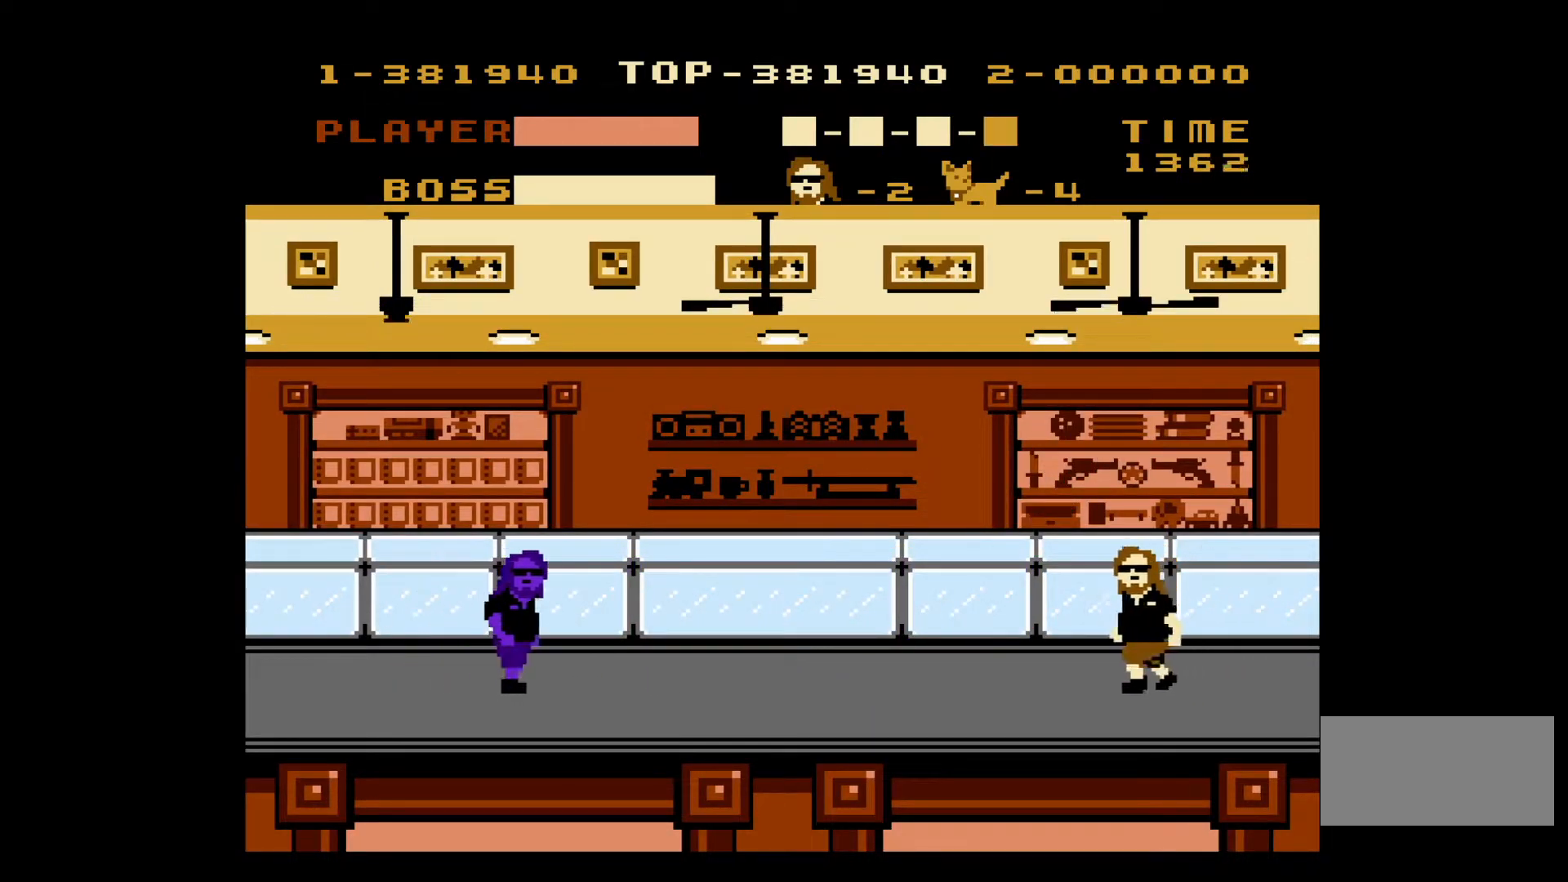
Gameplay with a controller (Nintendo layout); each line is a JSON object with the inputs held at the frame after it. "events" lists button and stick changes between this image and that frame as [ms after this image, input, new state], when the widget could be followed in between. Not read: L3 R3.
{"buttons": ["DPAD_LEFT"], "events": []}
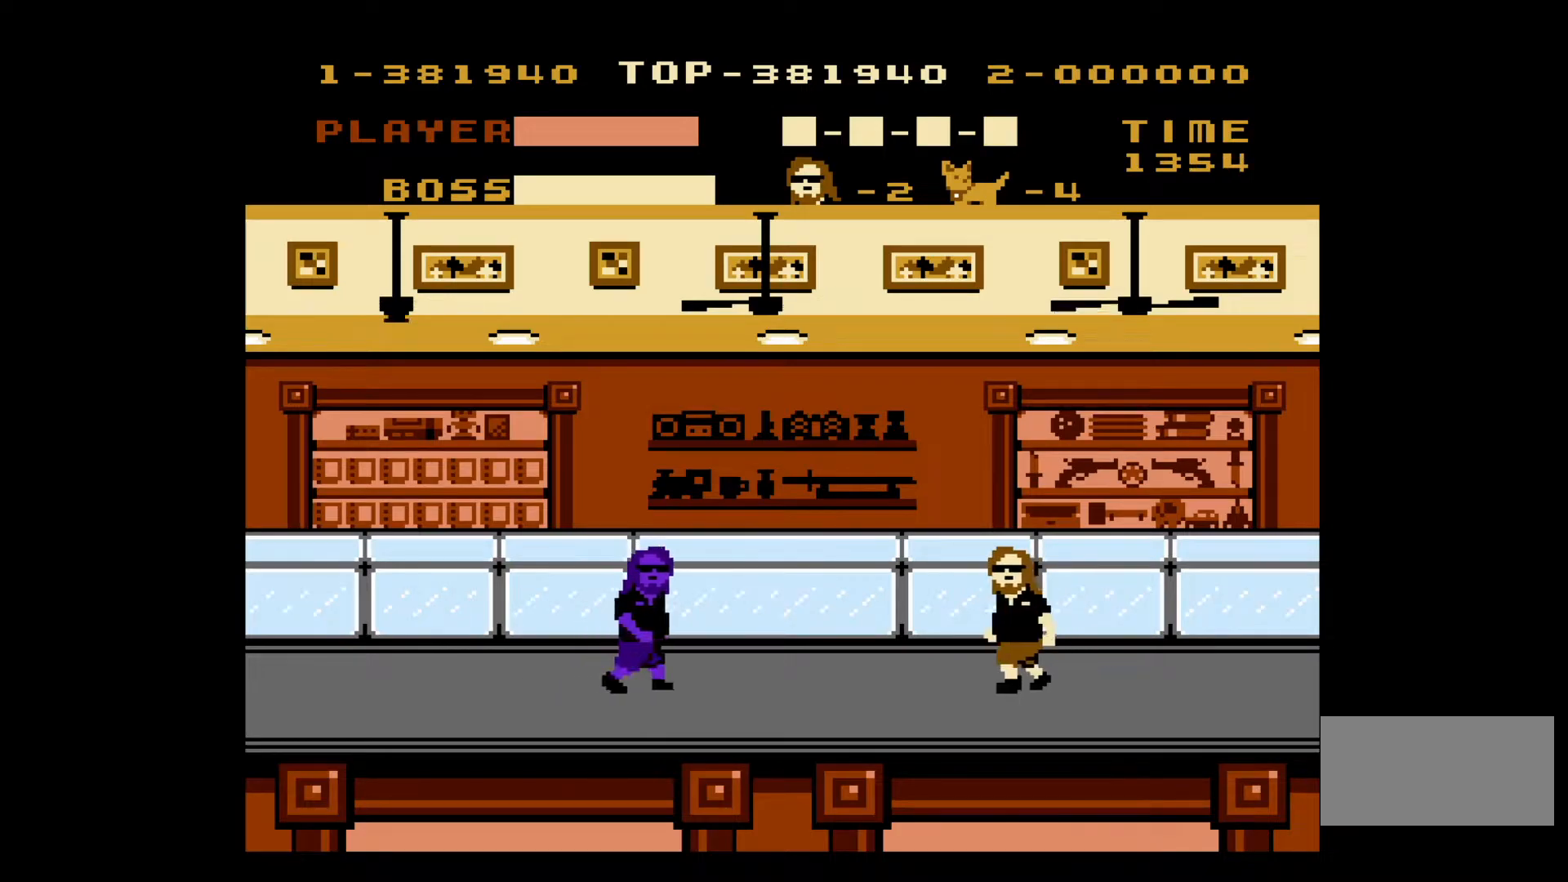
{"buttons": [], "events": [[217, "DPAD_LEFT", "up"]]}
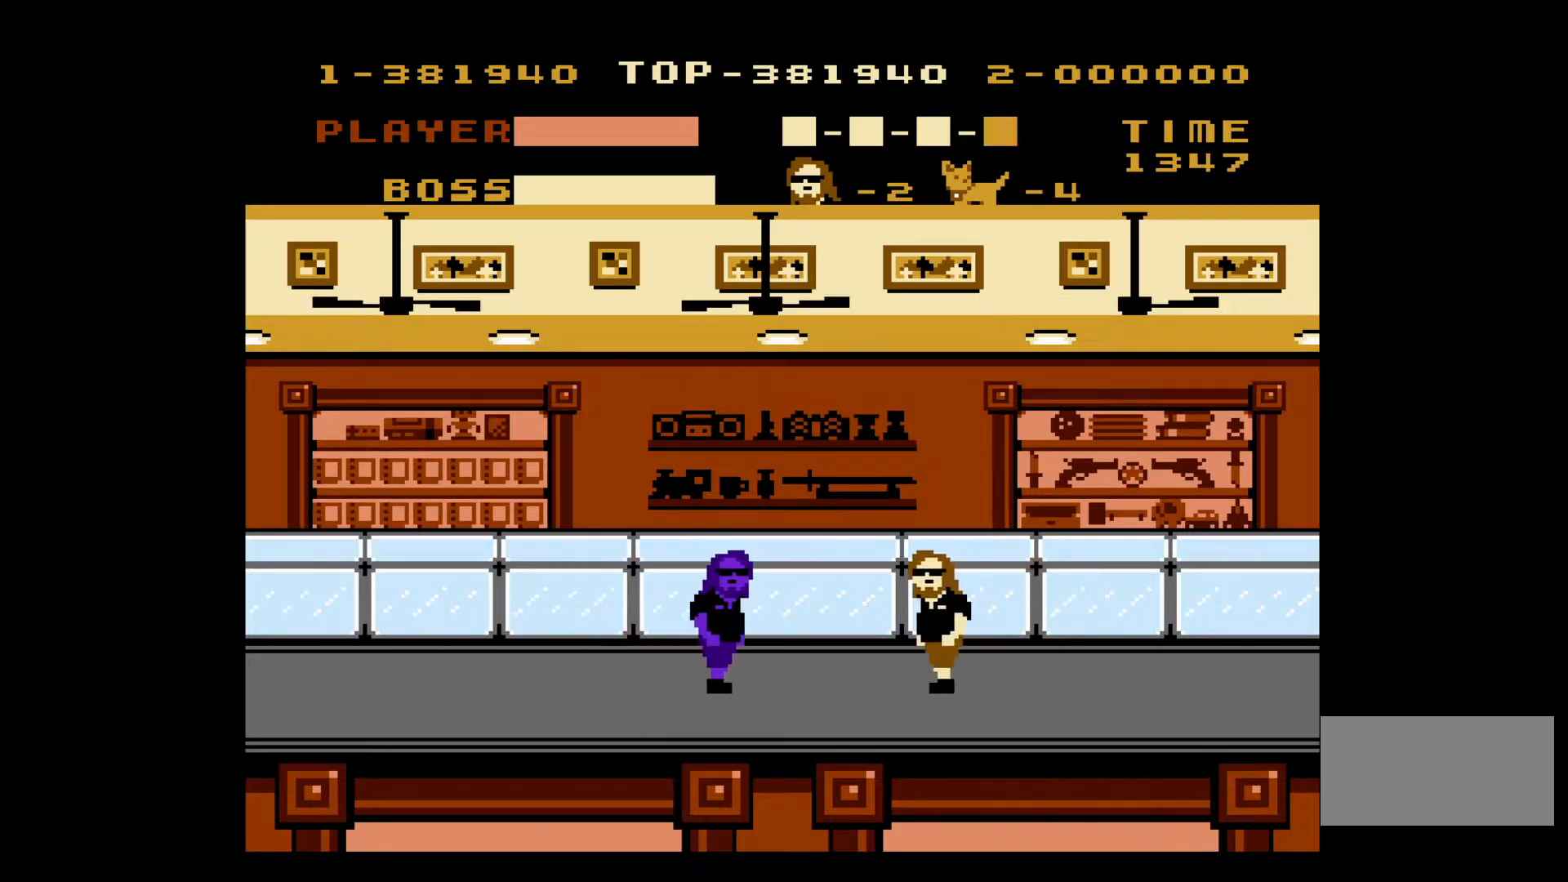
{"buttons": [], "events": []}
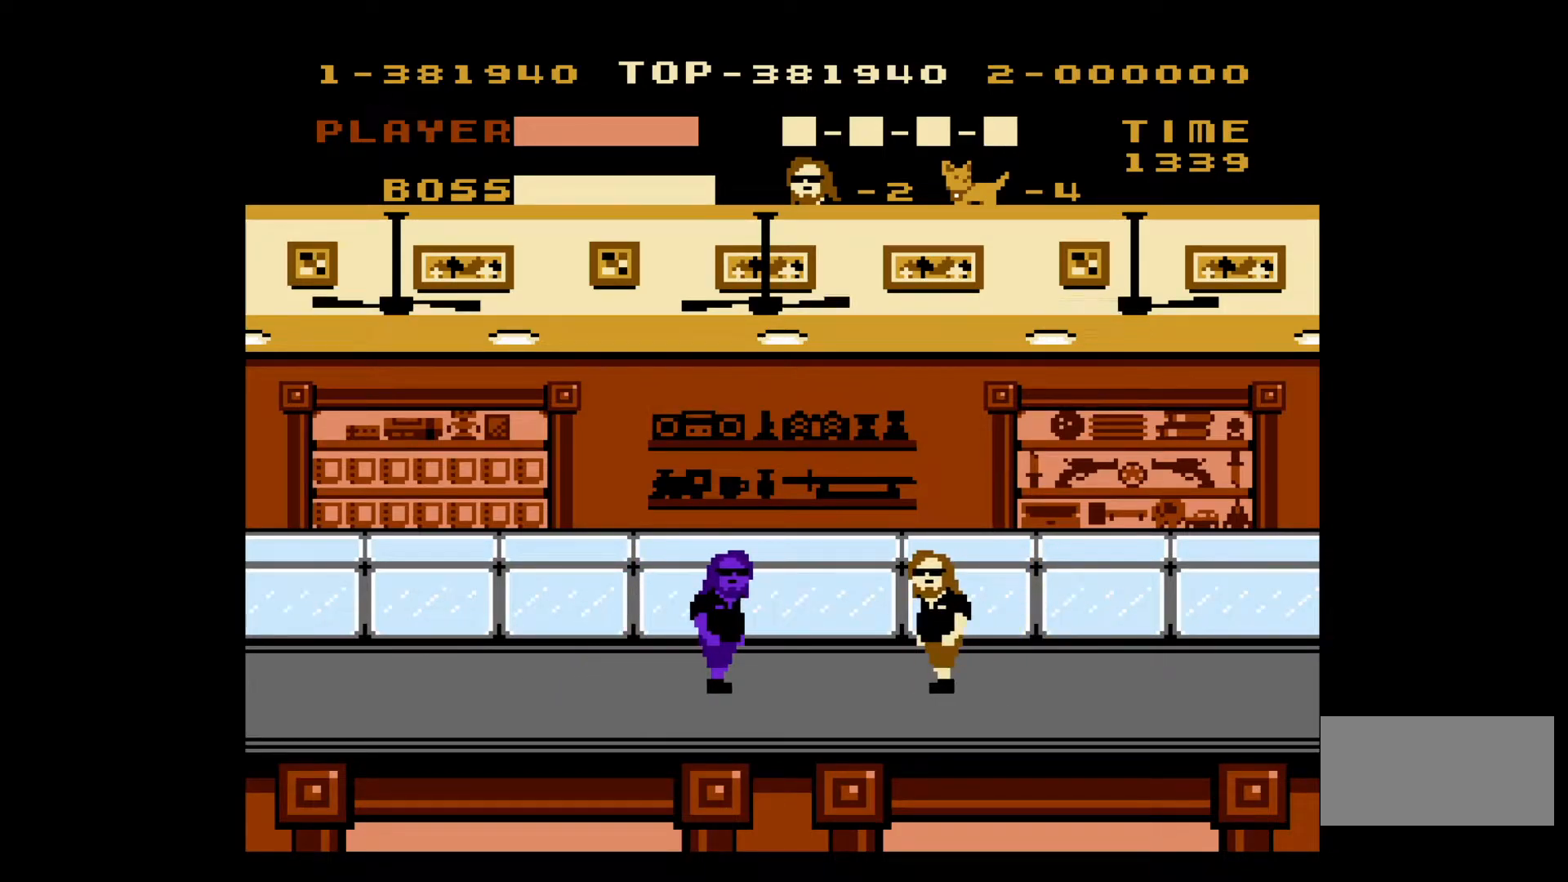
{"buttons": [], "events": [[33, "A", "down"], [333, "A", "up"]]}
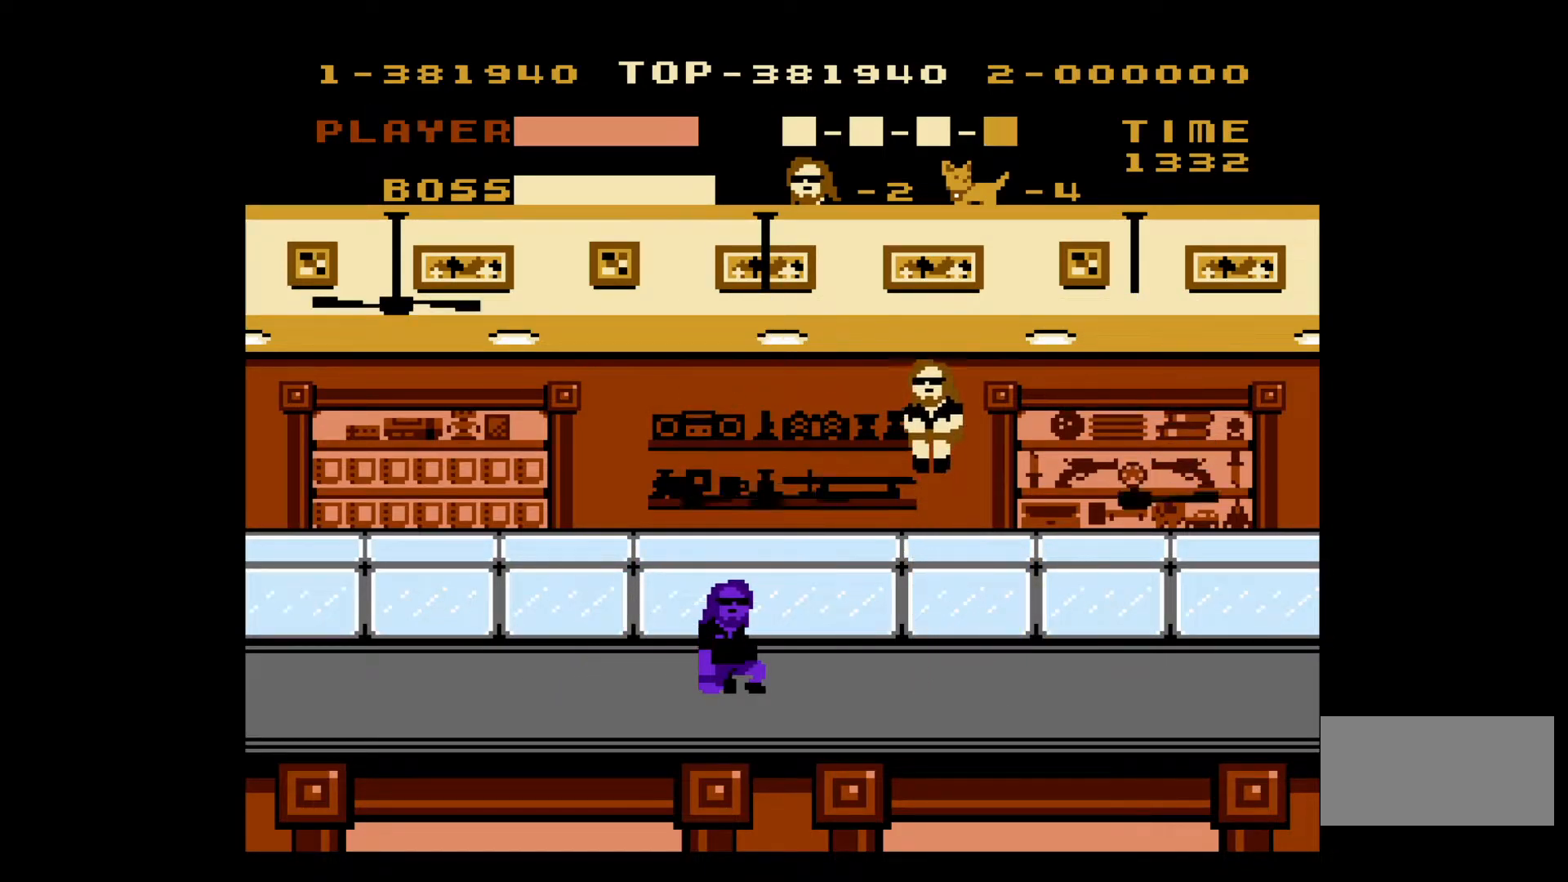
{"buttons": ["DPAD_RIGHT"], "events": [[300, "DPAD_RIGHT", "down"]]}
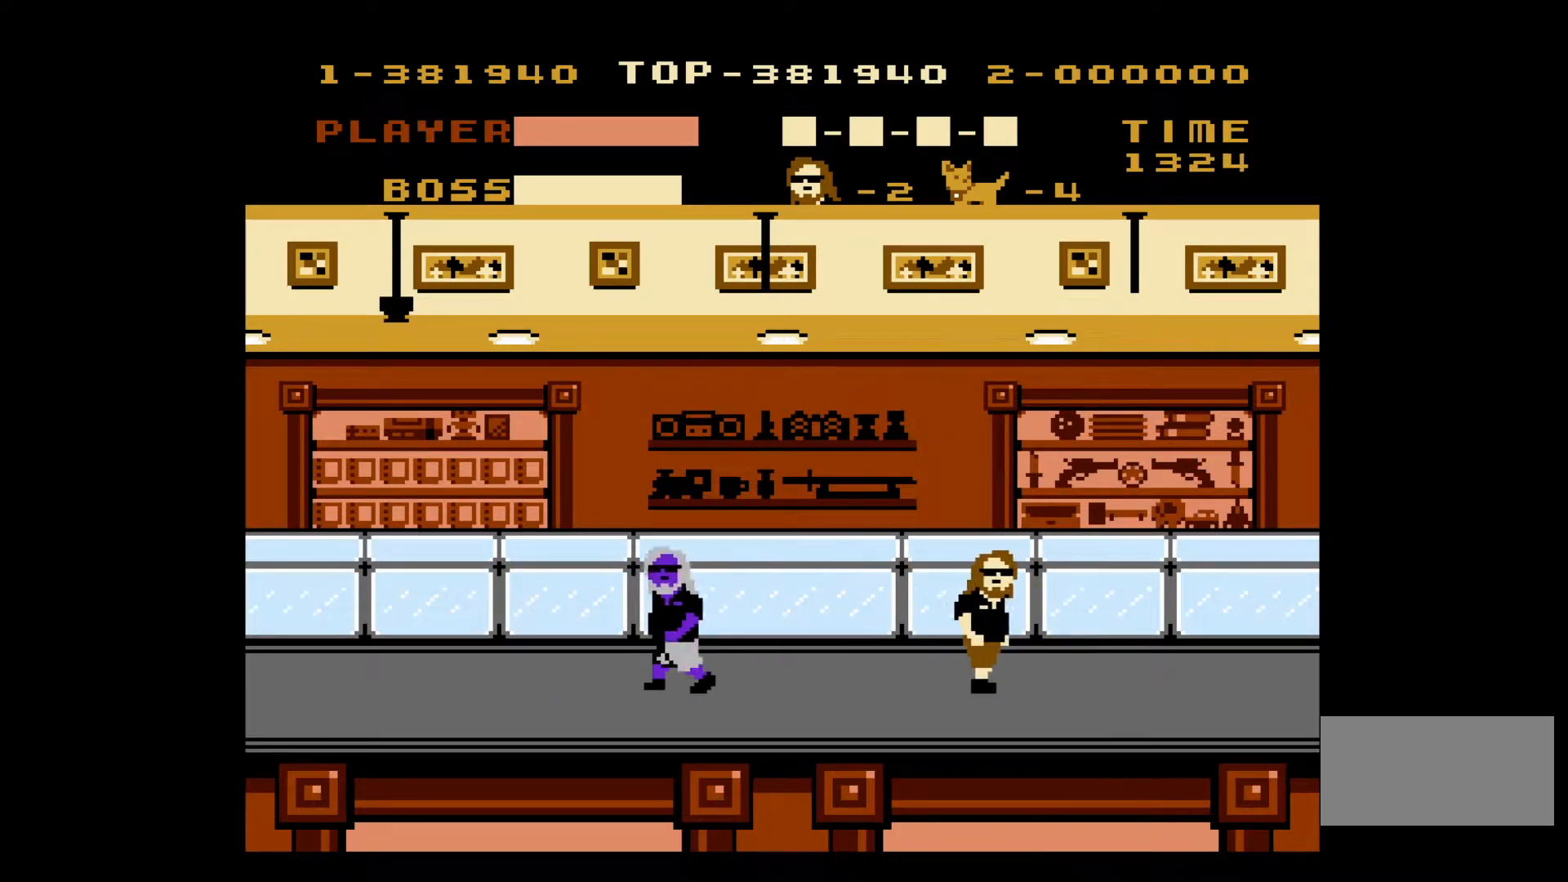
{"buttons": ["DPAD_RIGHT"], "events": []}
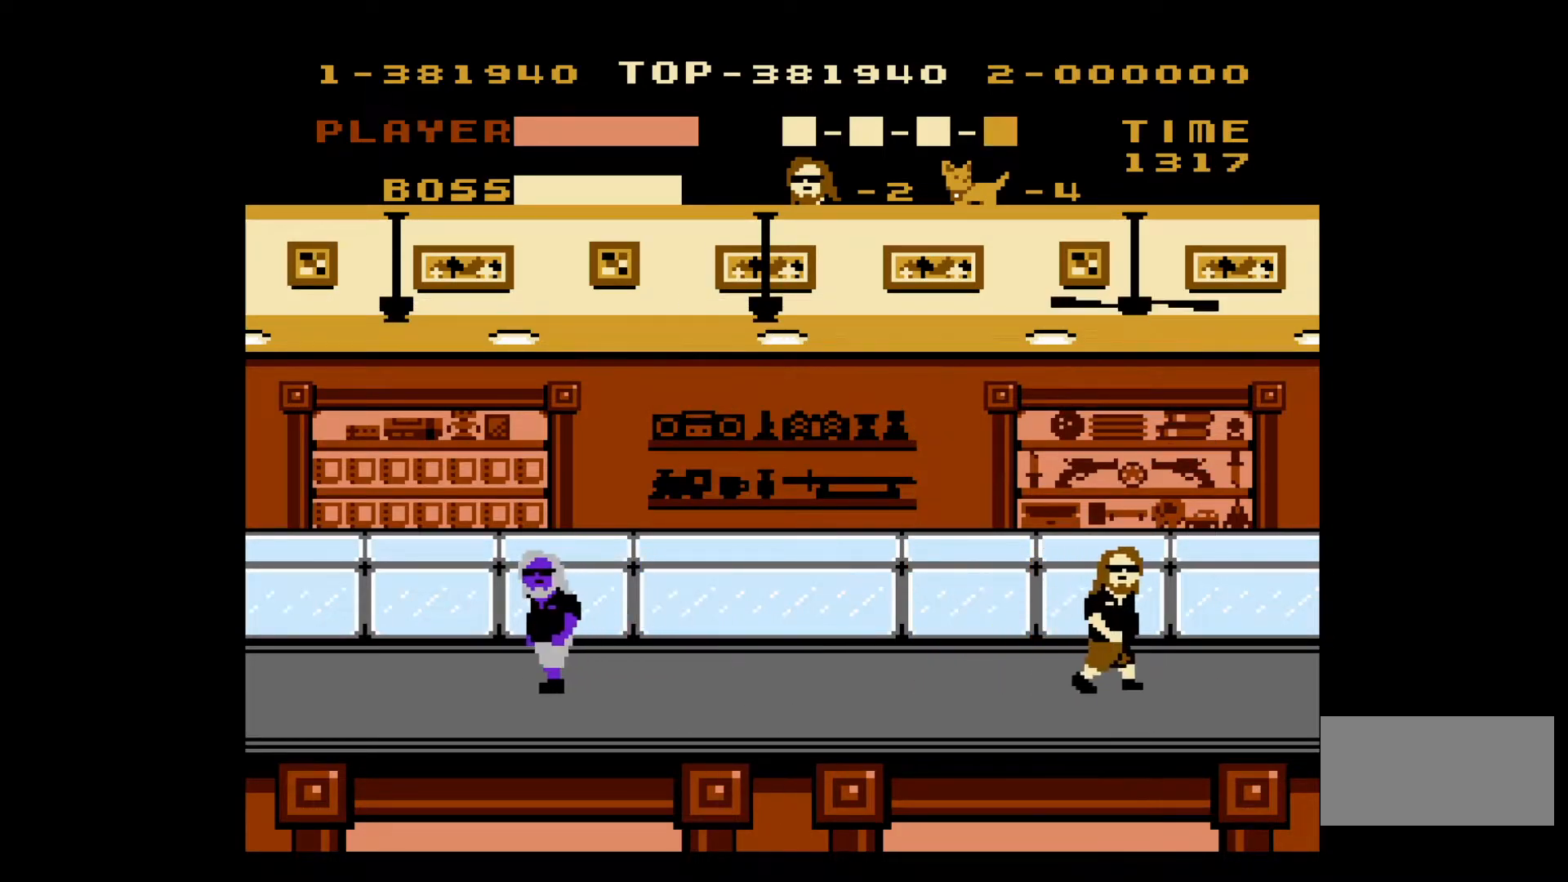
{"buttons": [], "events": [[267, "DPAD_RIGHT", "up"]]}
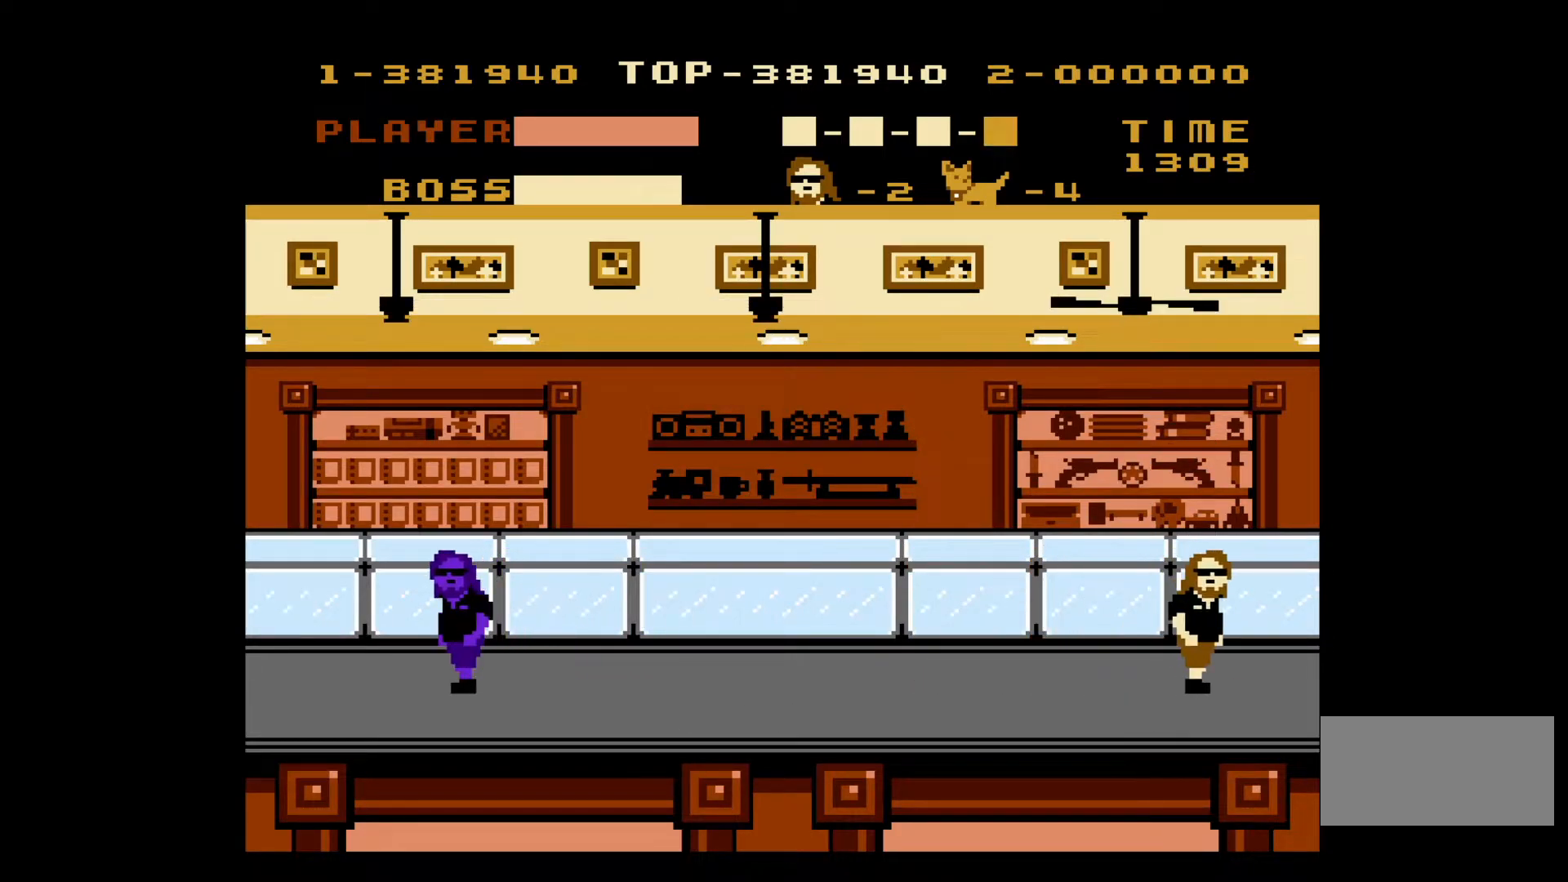
{"buttons": [], "events": []}
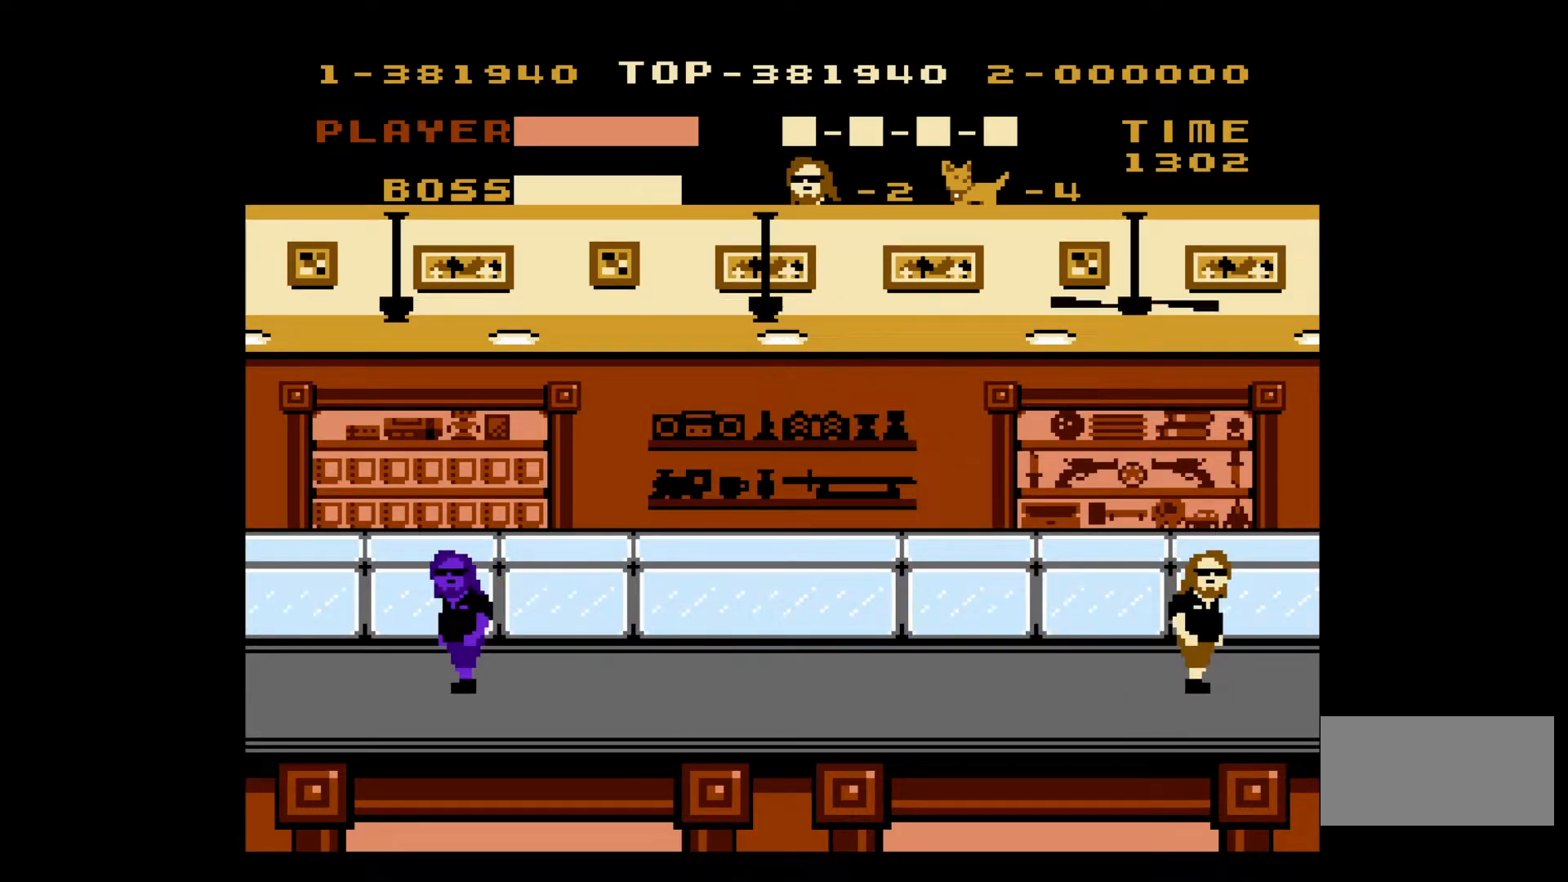
{"buttons": [], "events": []}
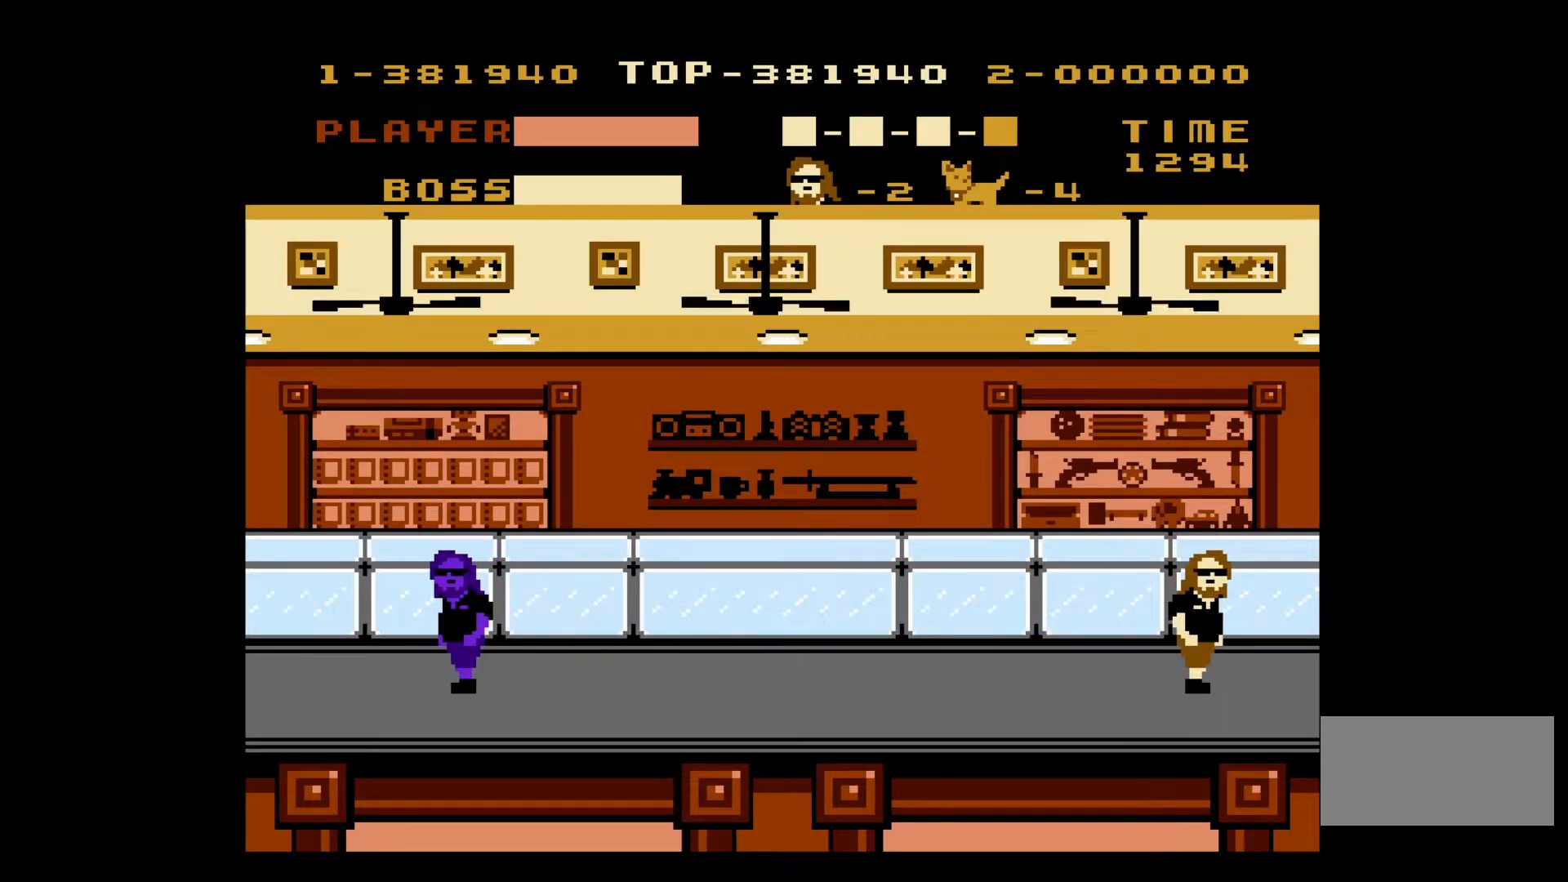
{"buttons": [], "events": []}
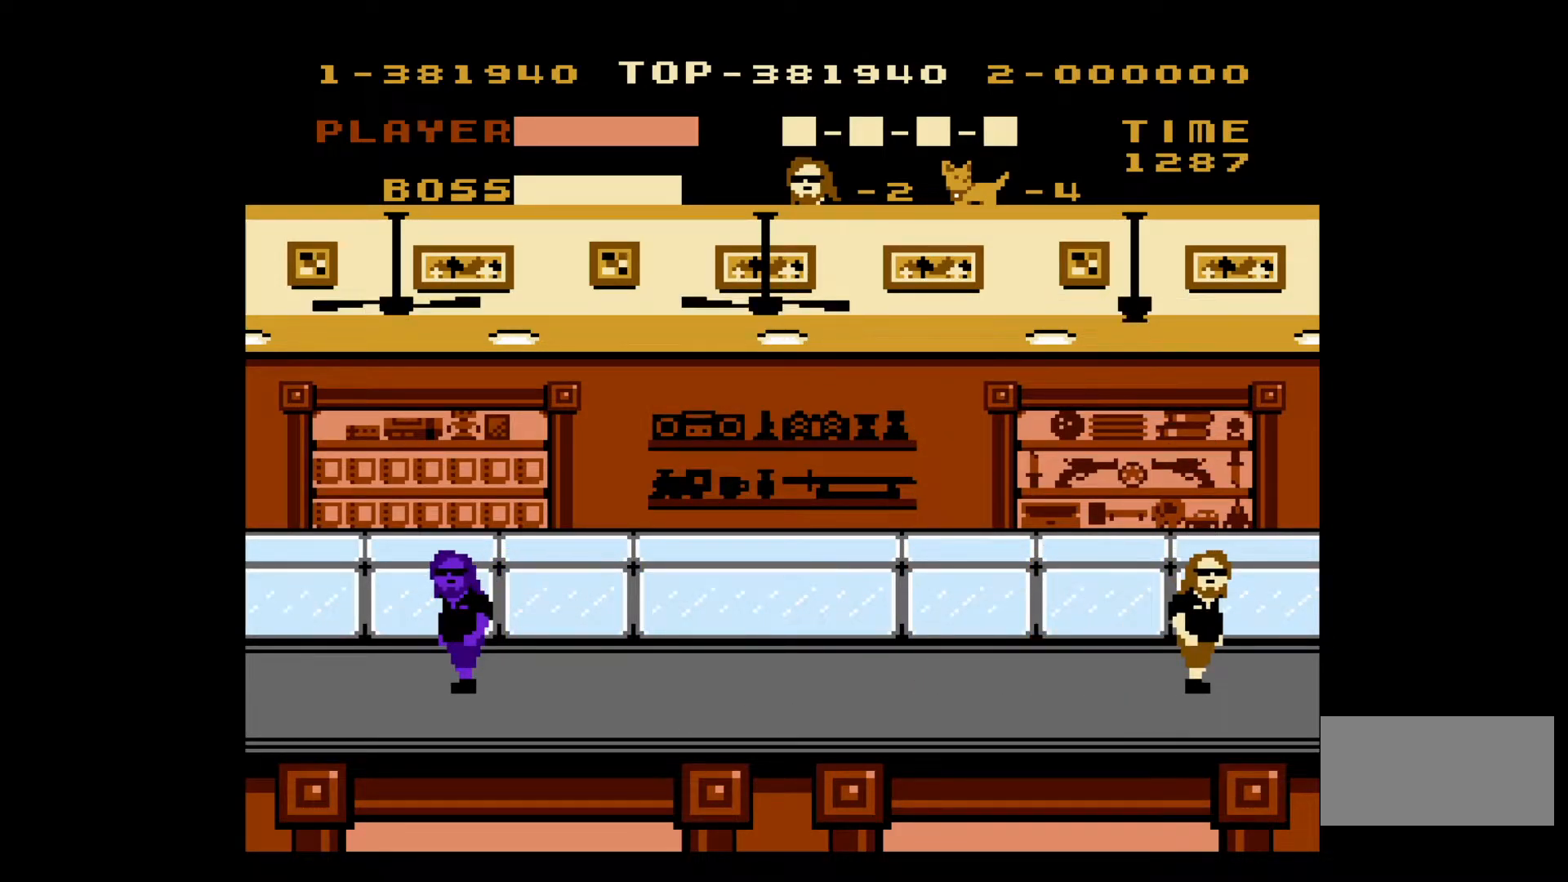
{"buttons": [], "events": []}
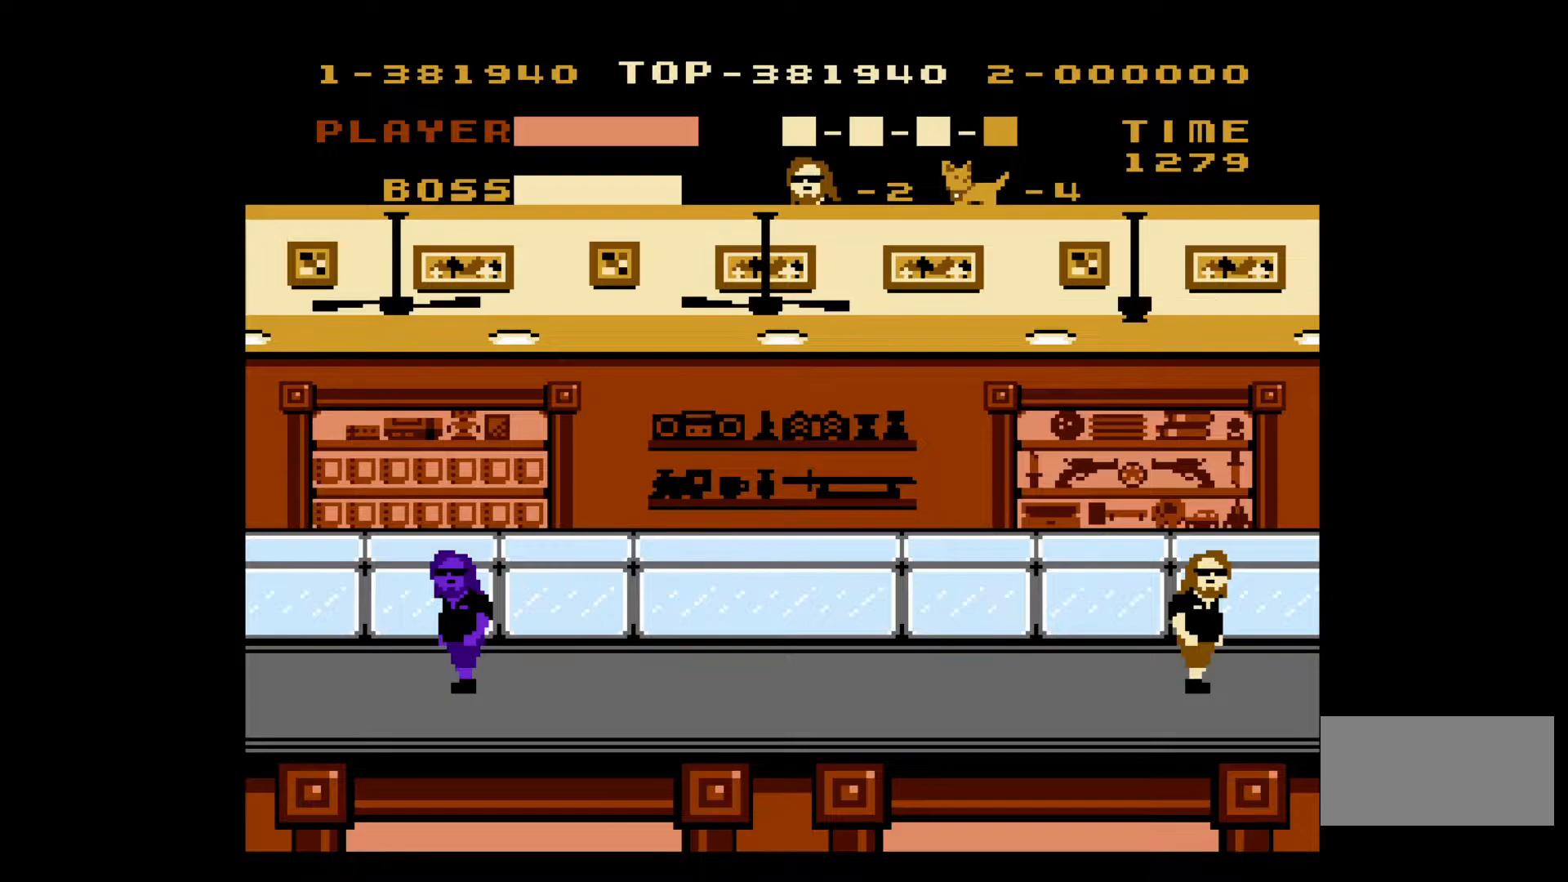
{"buttons": [], "events": []}
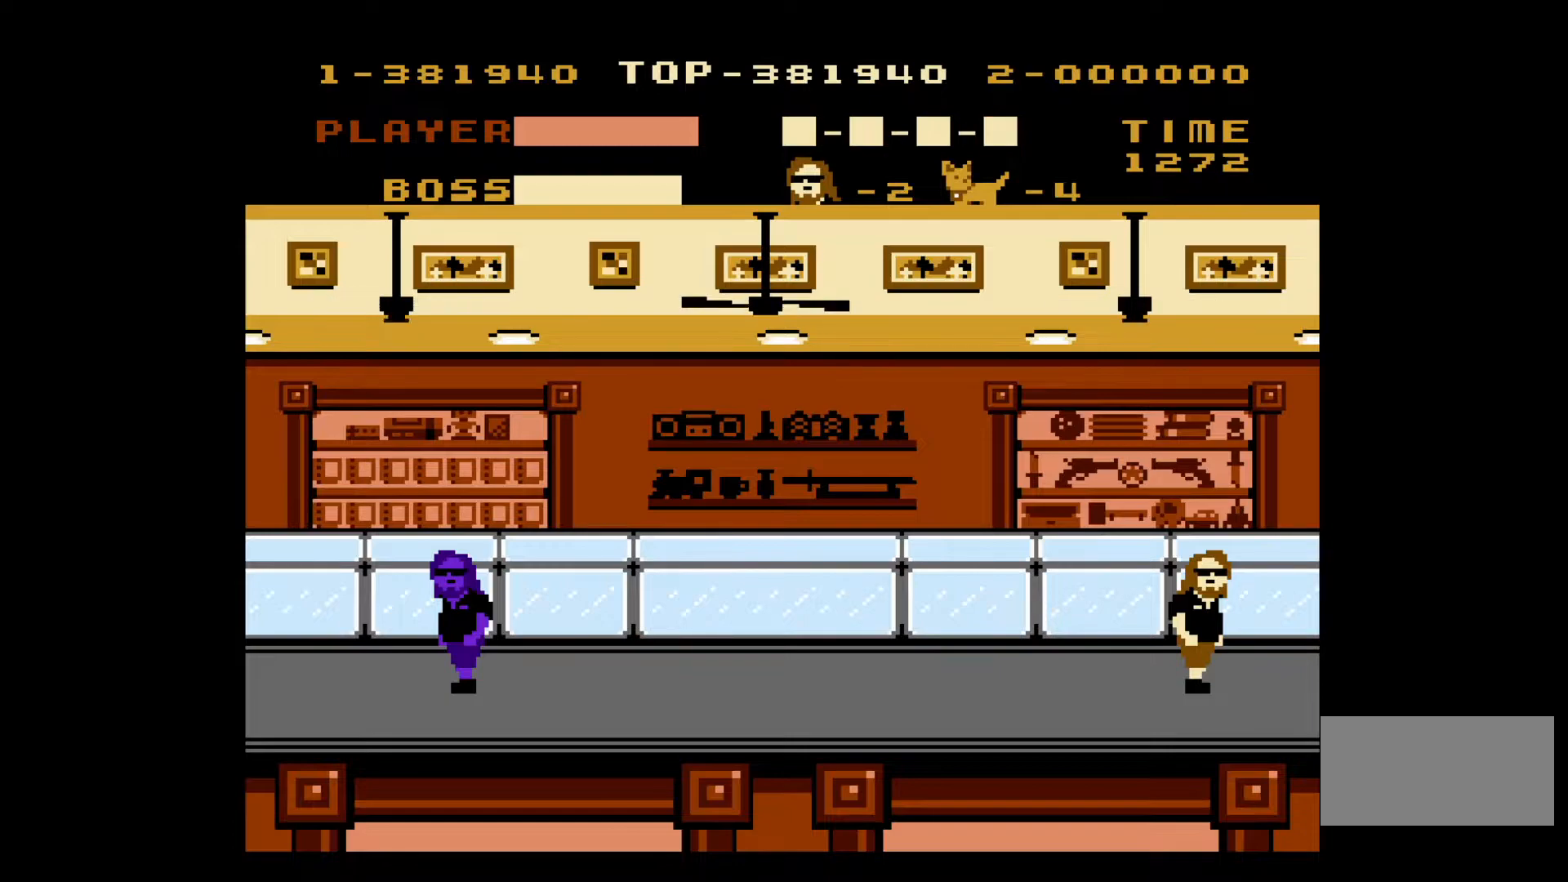
{"buttons": [], "events": []}
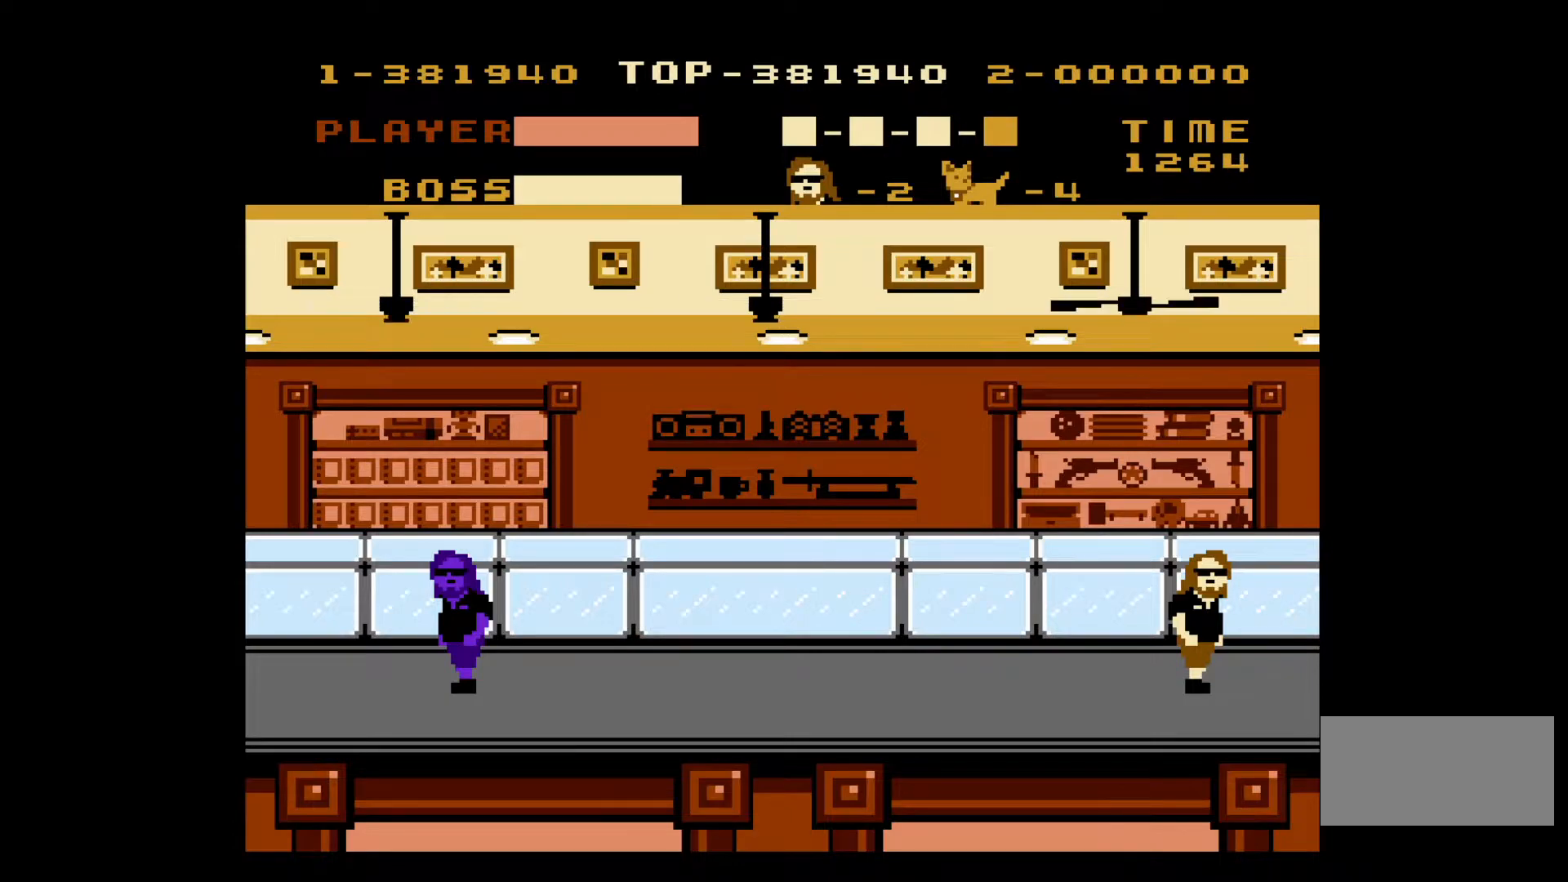
{"buttons": [], "events": []}
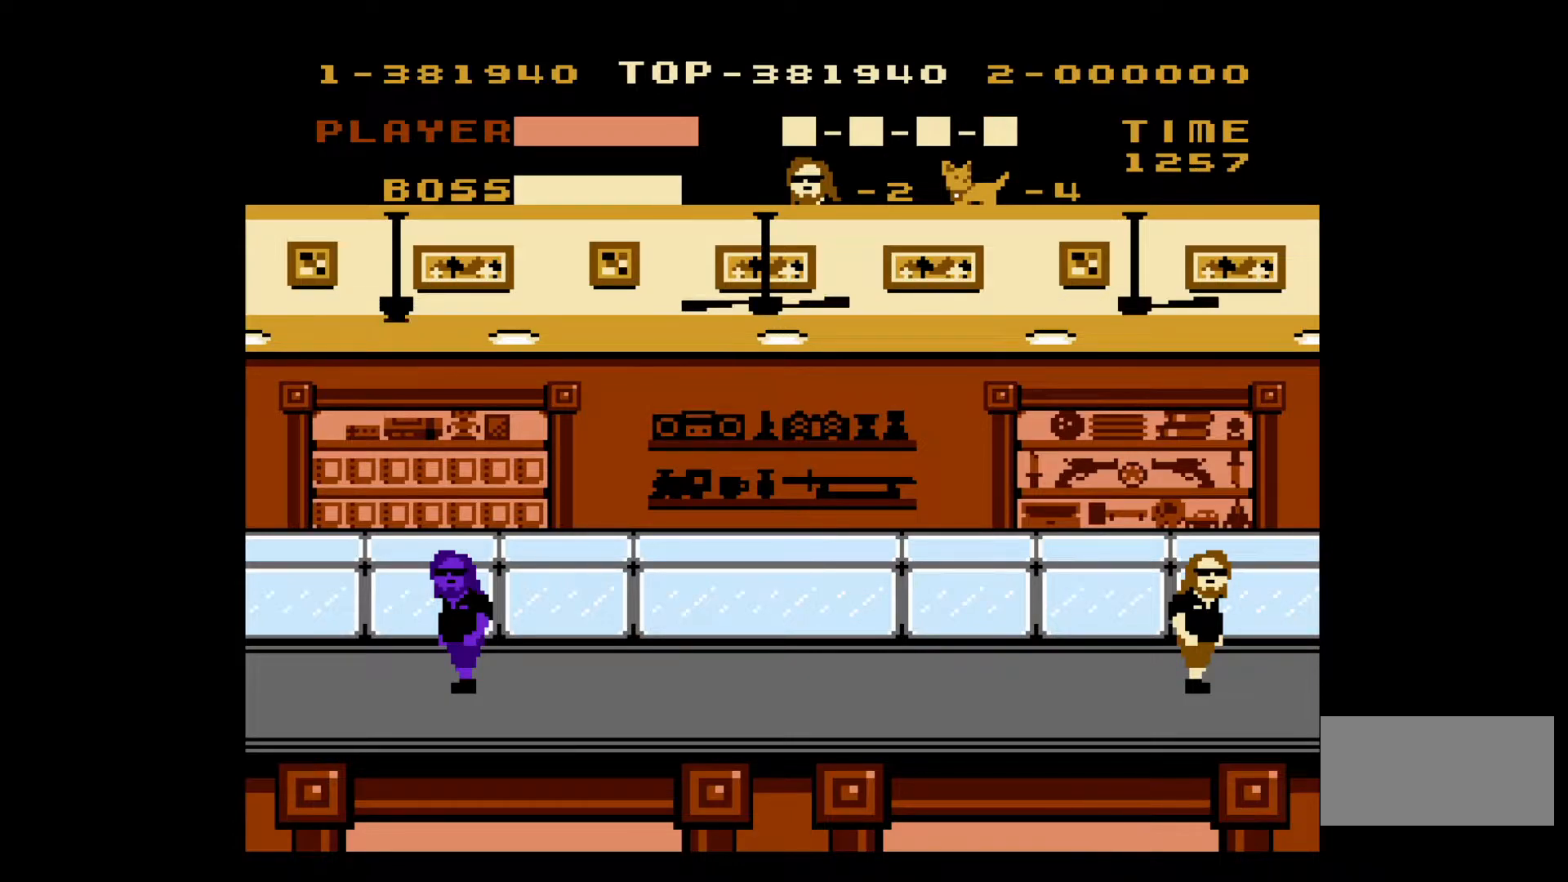
{"buttons": ["DPAD_LEFT"], "events": [[117, "DPAD_LEFT", "down"]]}
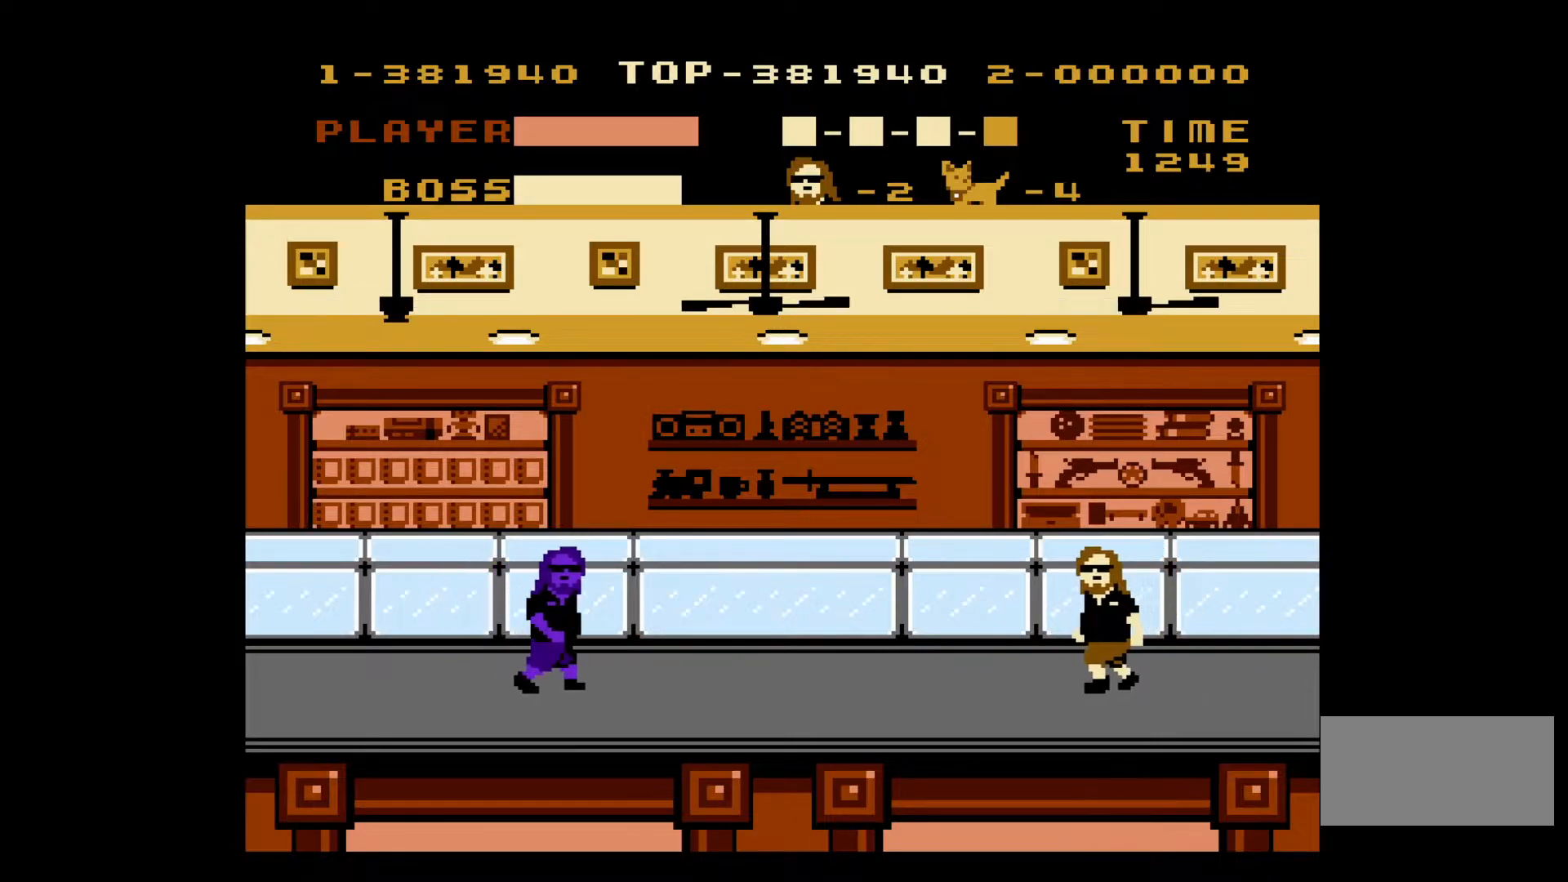
{"buttons": ["DPAD_LEFT"], "events": []}
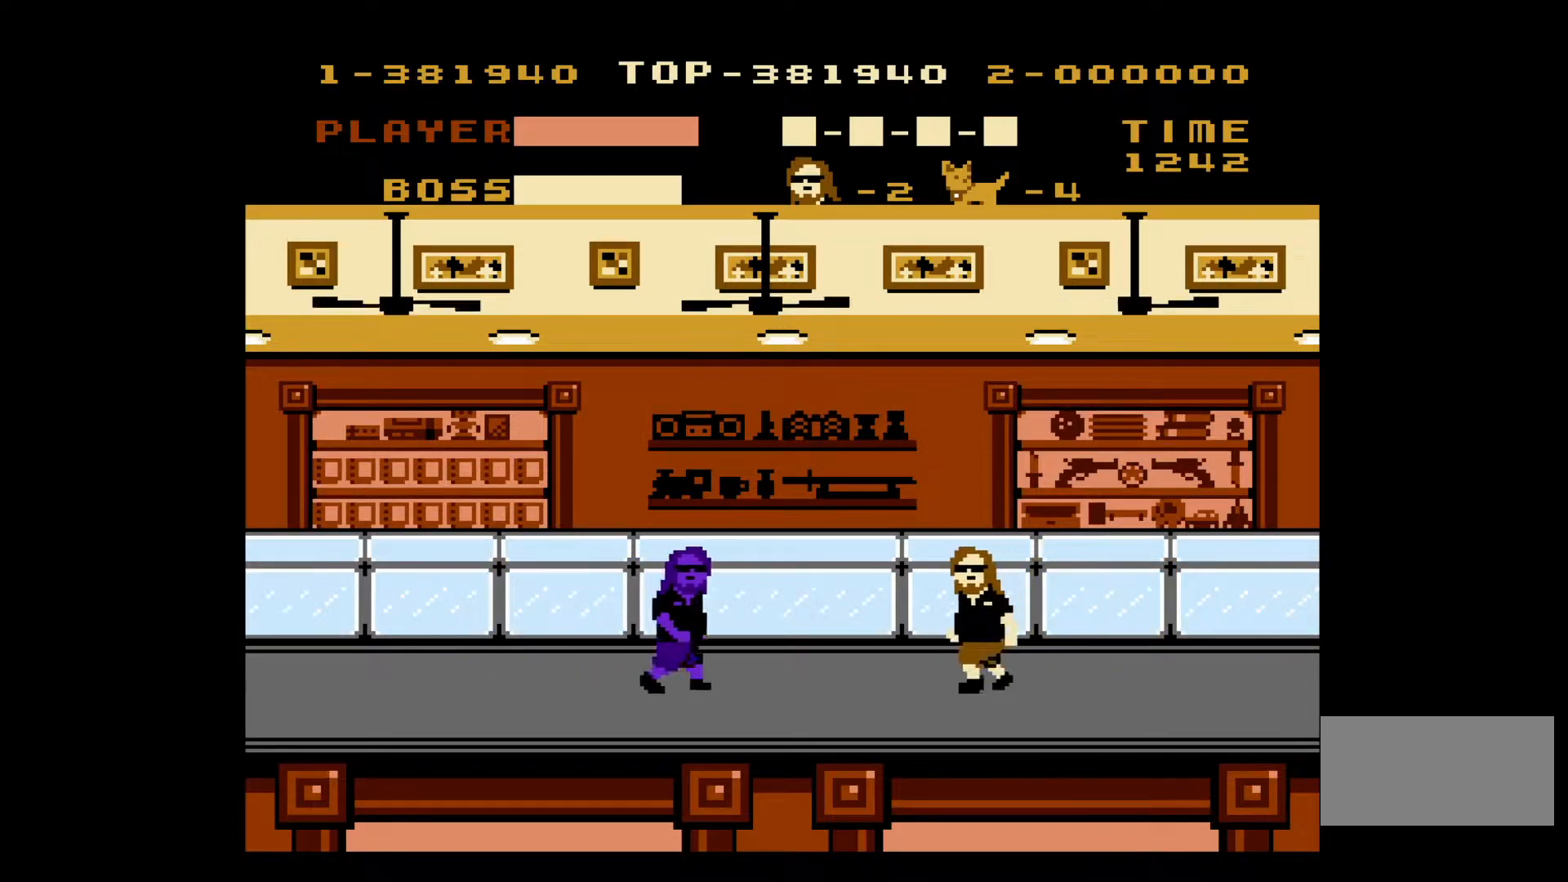
{"buttons": [], "events": [[67, "DPAD_LEFT", "up"]]}
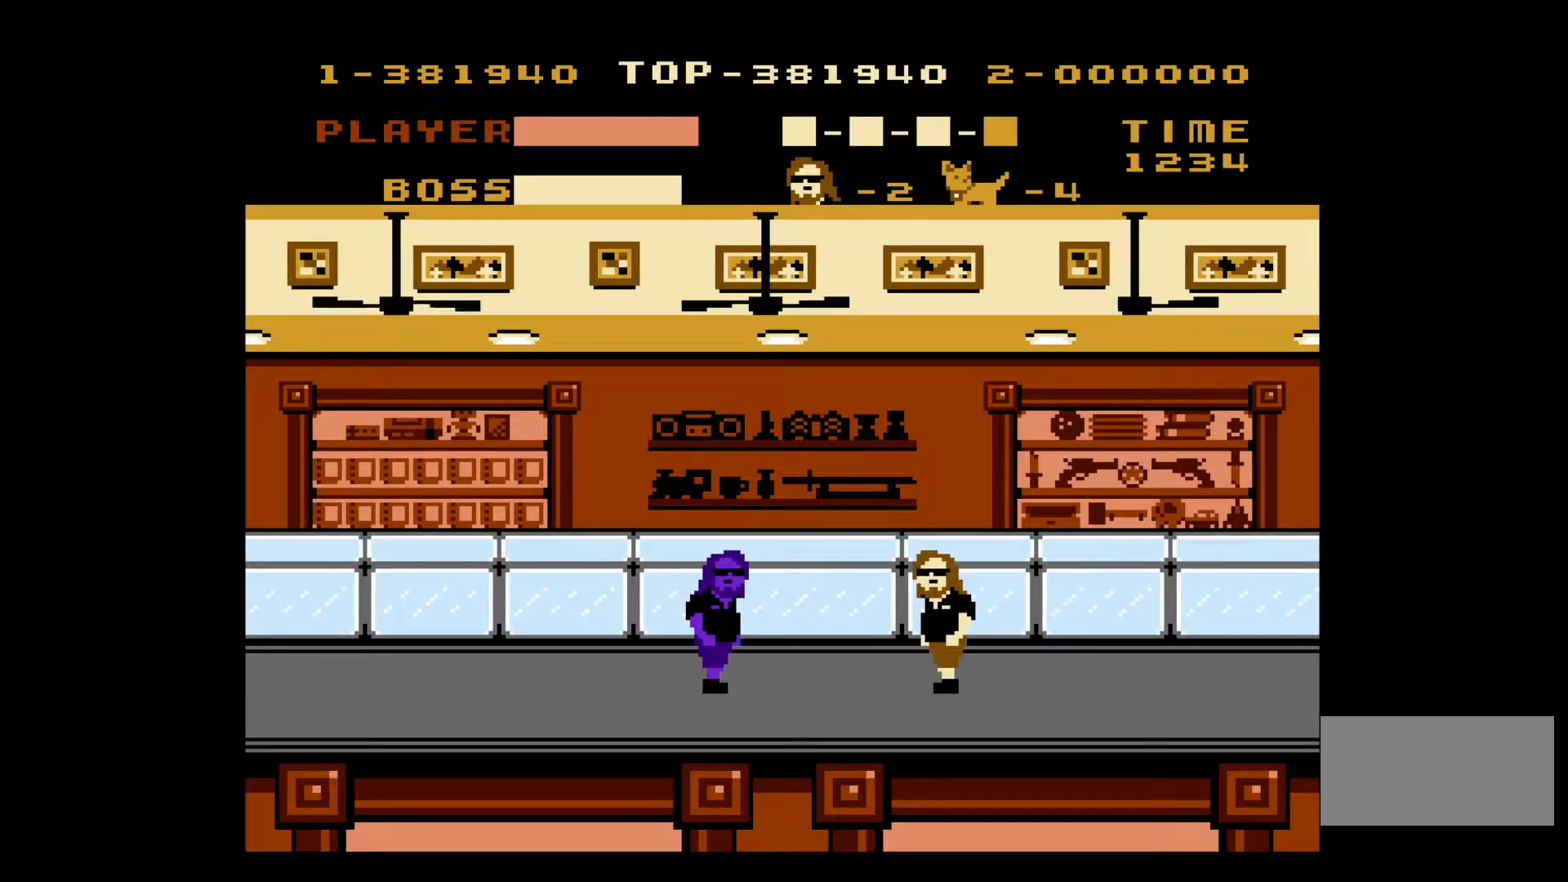
{"buttons": [], "events": []}
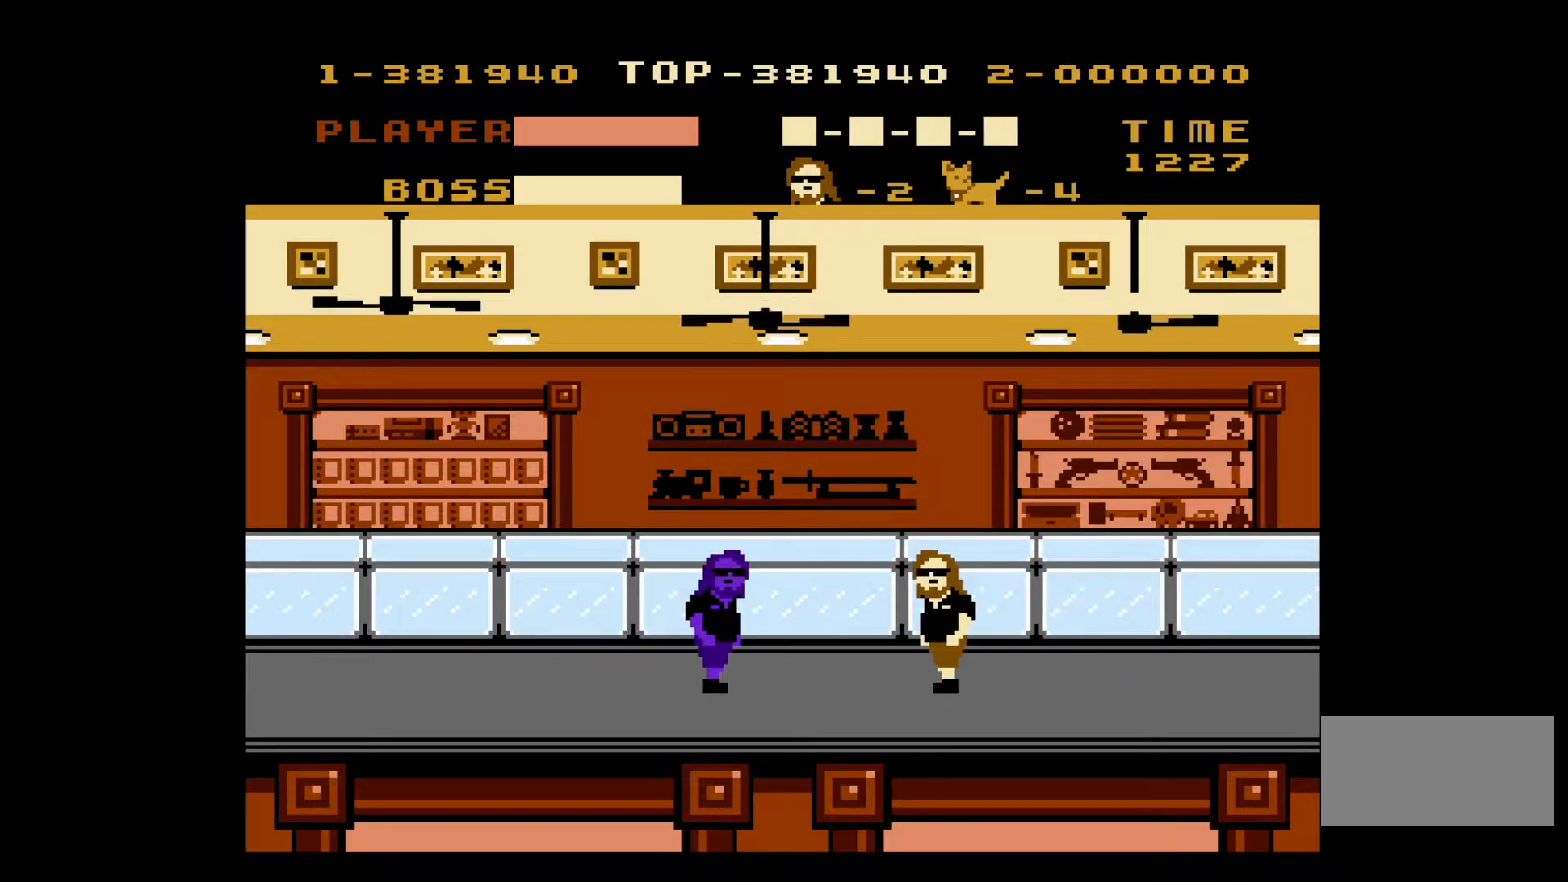
{"buttons": [], "events": [[267, "B", "down"], [450, "B", "up"]]}
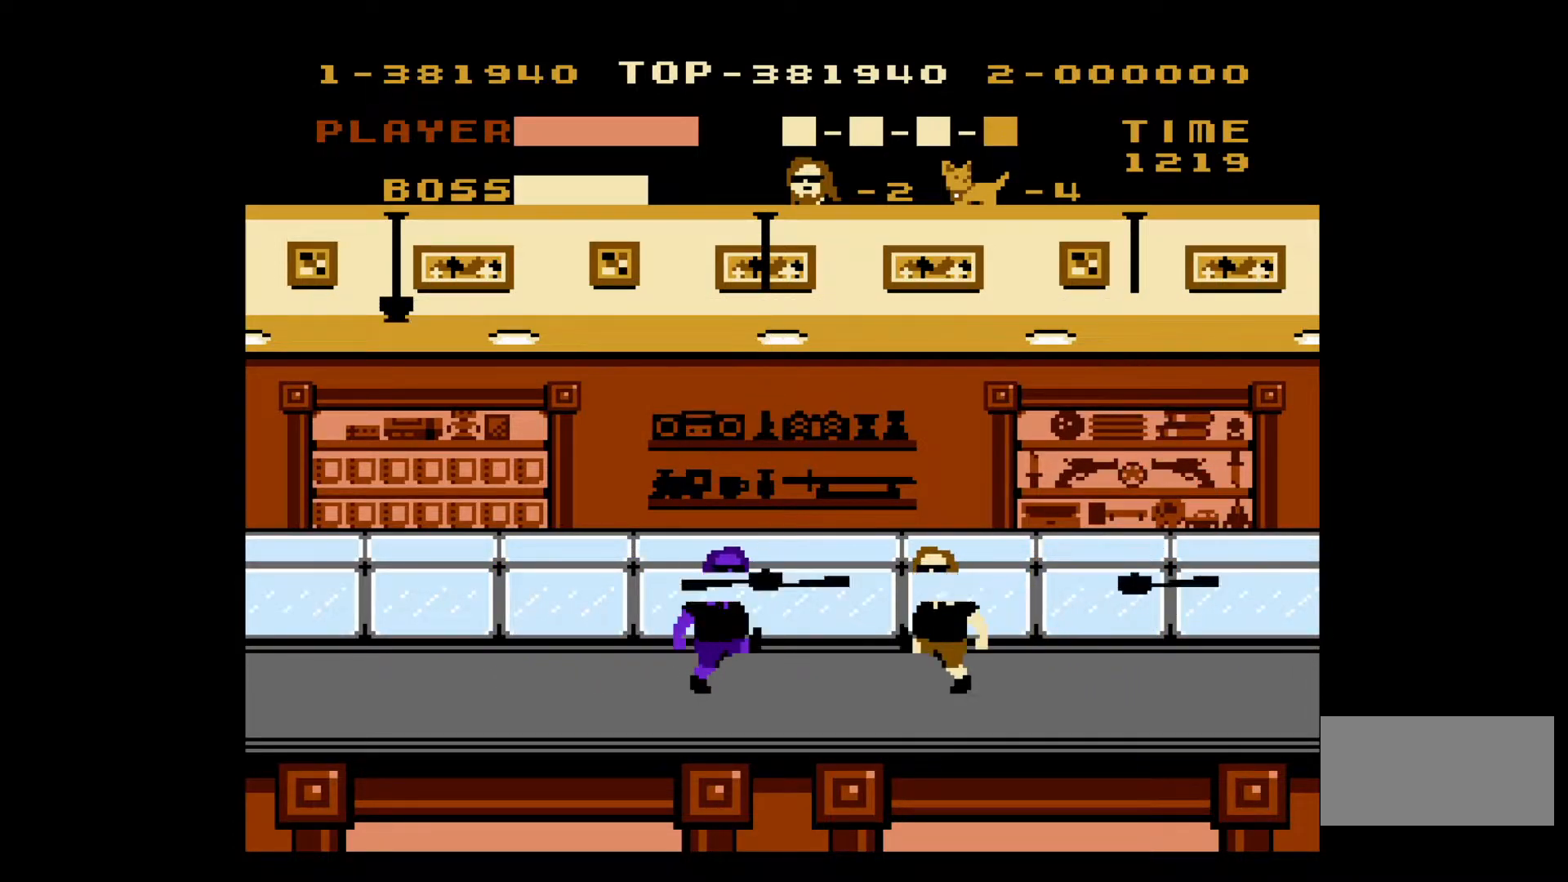
{"buttons": [], "events": [[50, "B", "down"], [150, "B", "up"]]}
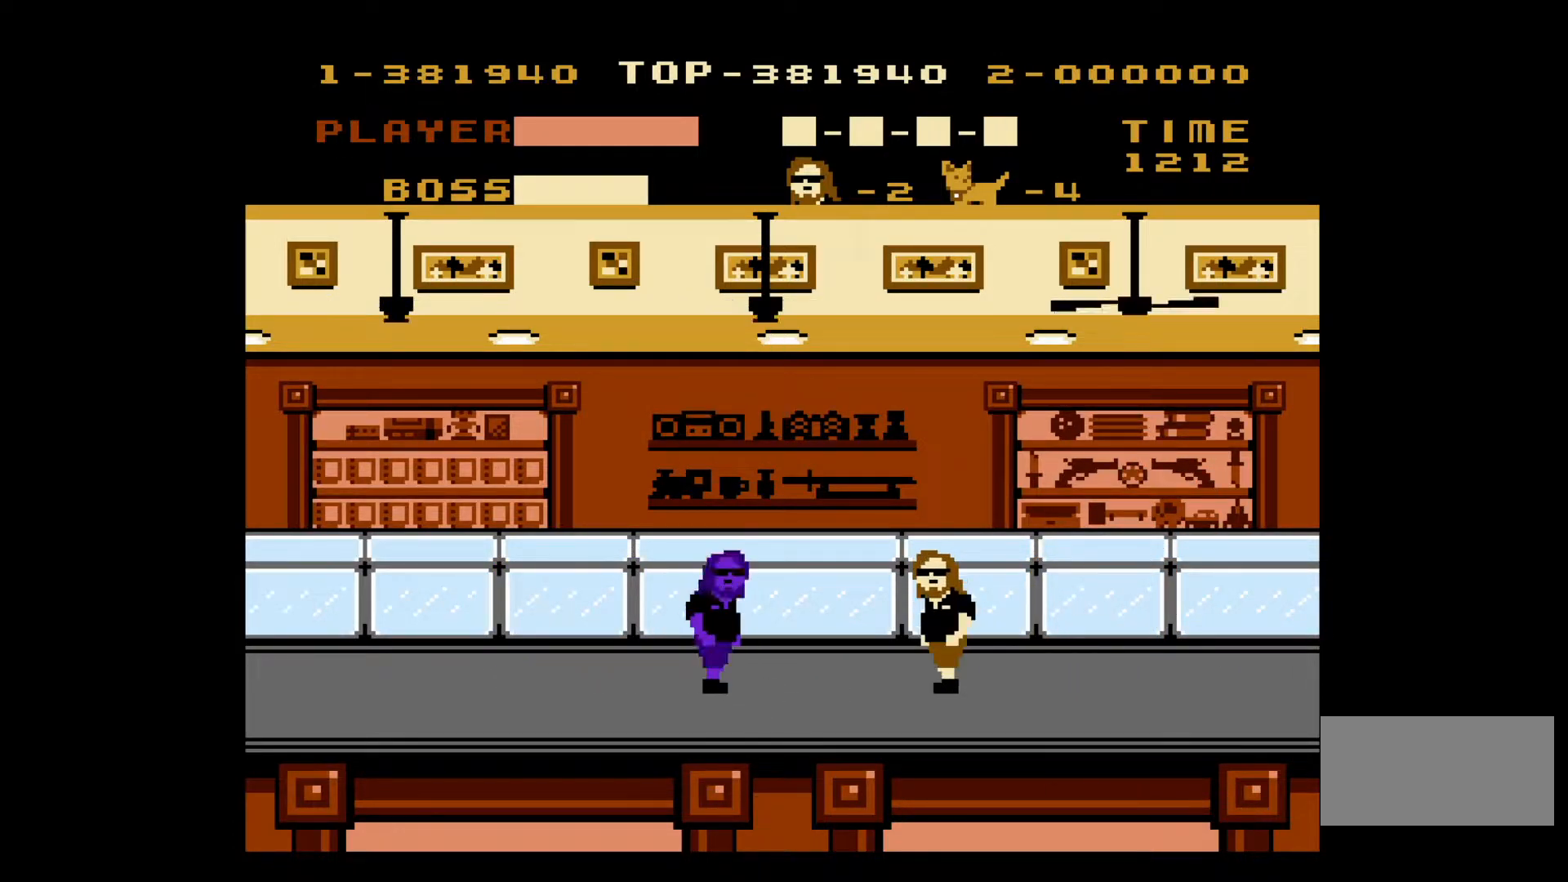
{"buttons": ["DPAD_RIGHT"], "events": [[33, "DPAD_RIGHT", "down"]]}
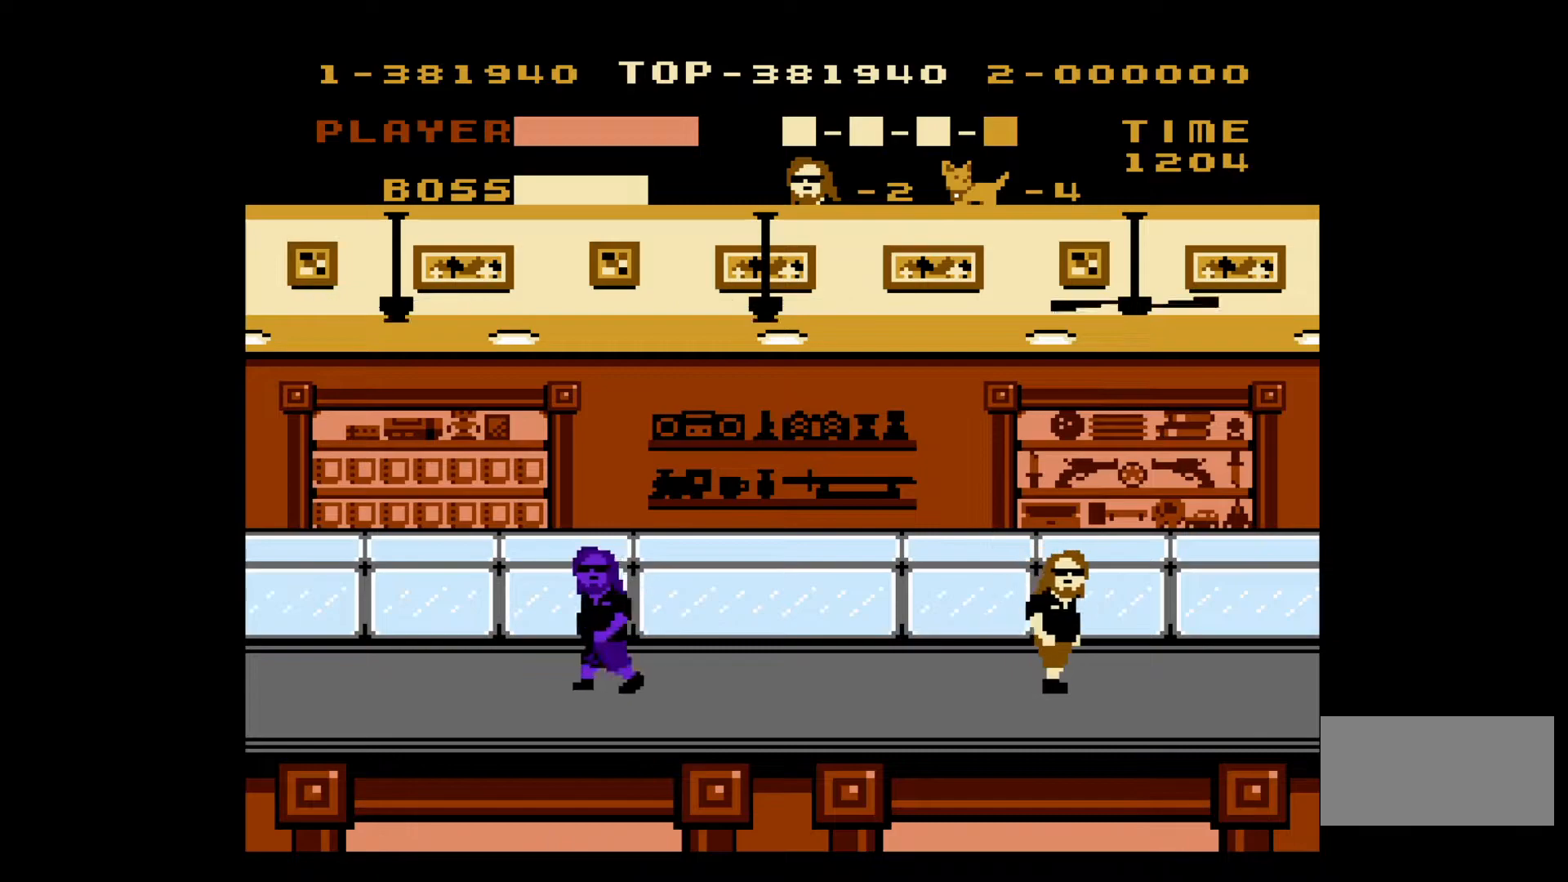
{"buttons": ["DPAD_RIGHT"], "events": []}
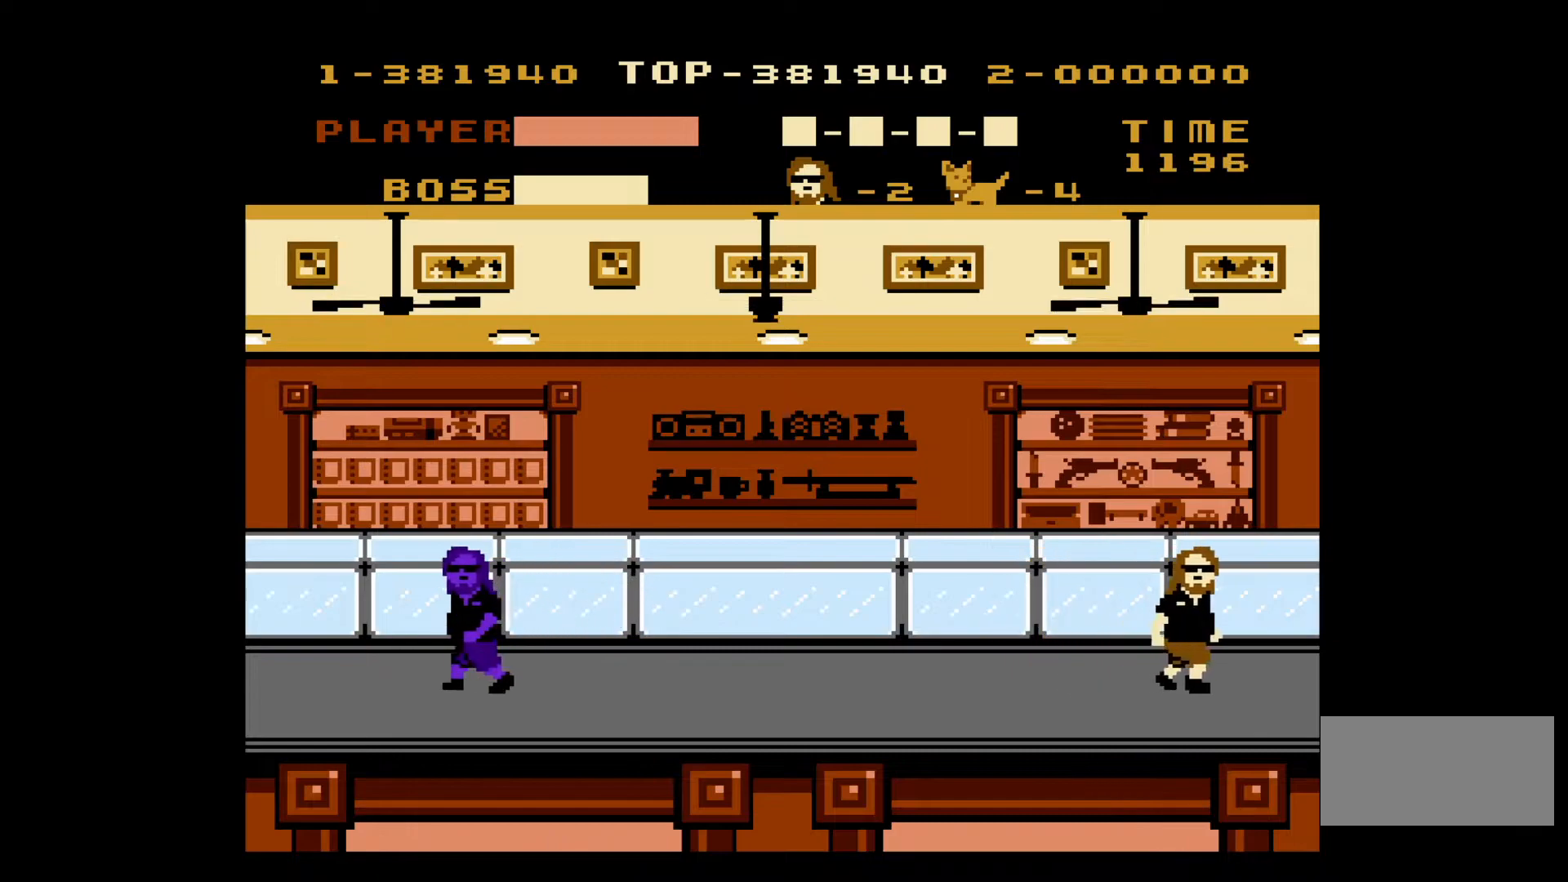
{"buttons": [], "events": [[33, "DPAD_RIGHT", "up"]]}
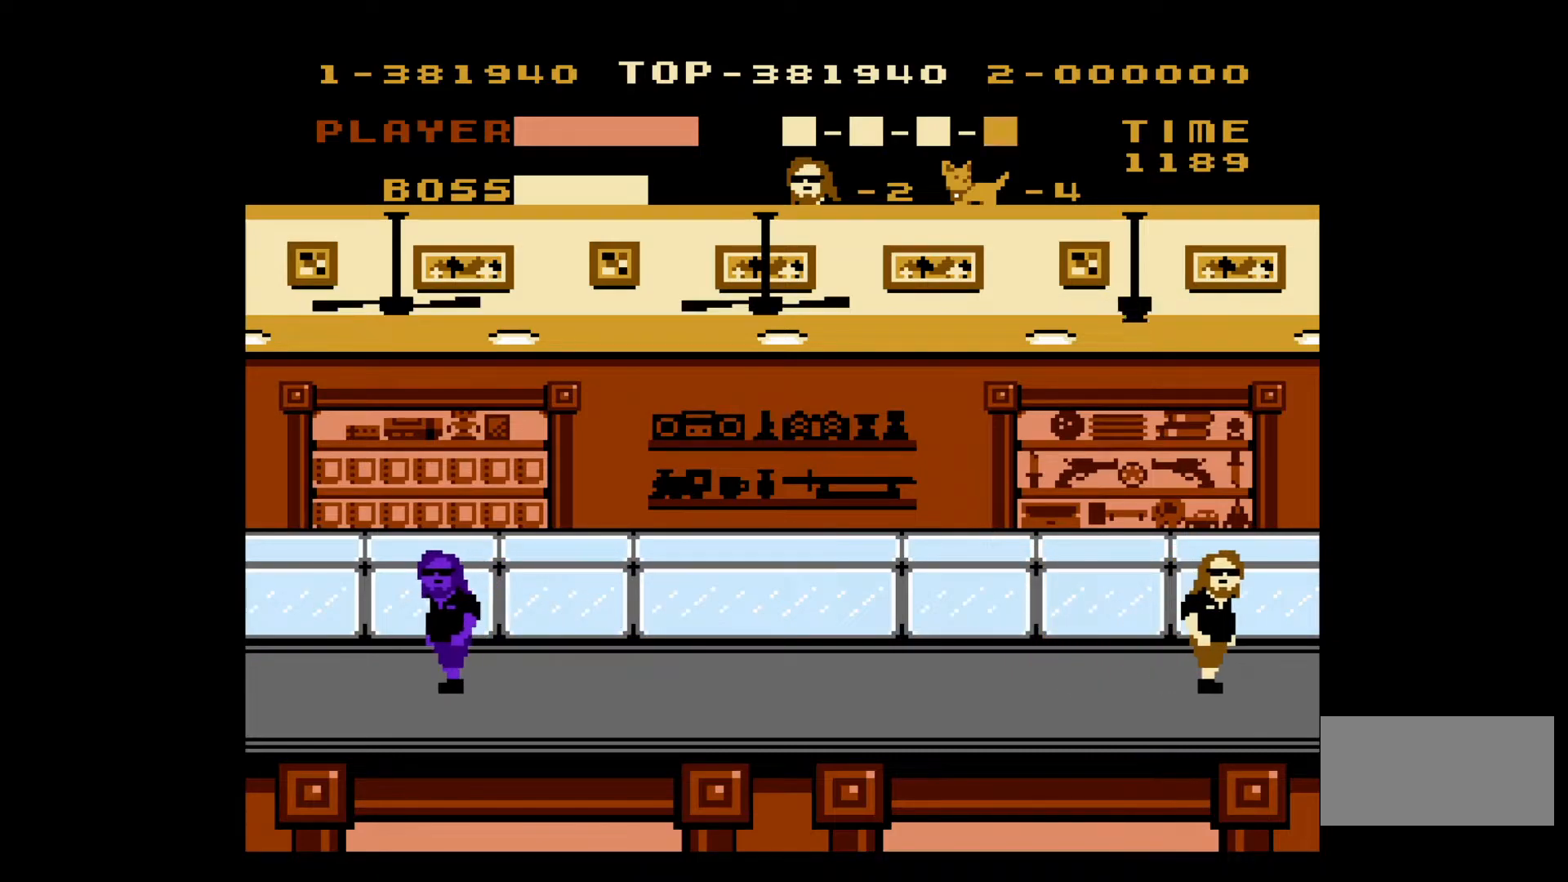
{"buttons": [], "events": []}
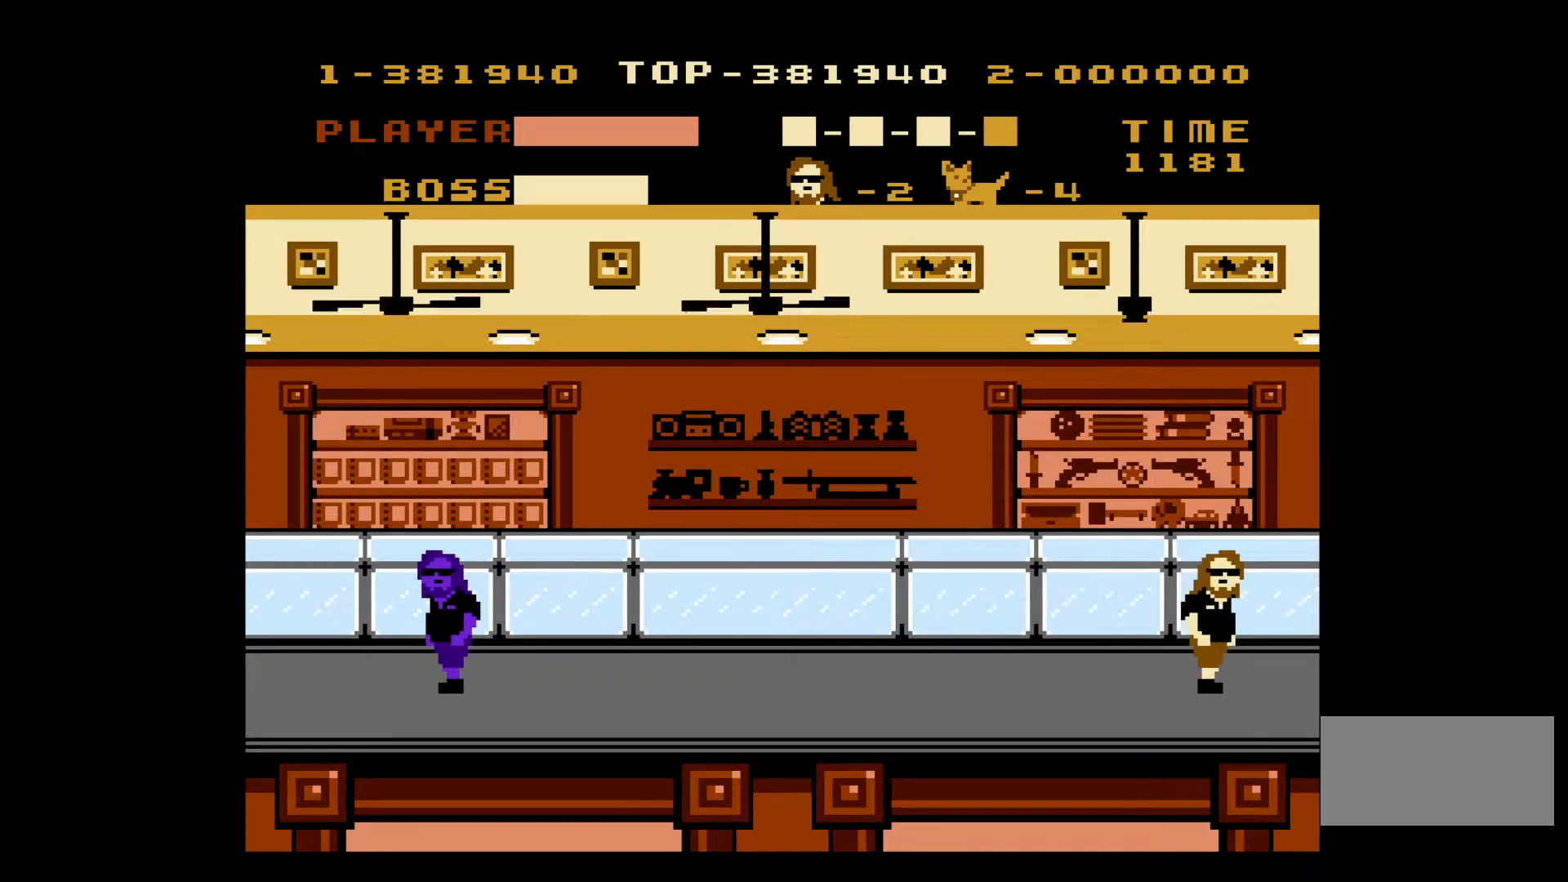
{"buttons": [], "events": []}
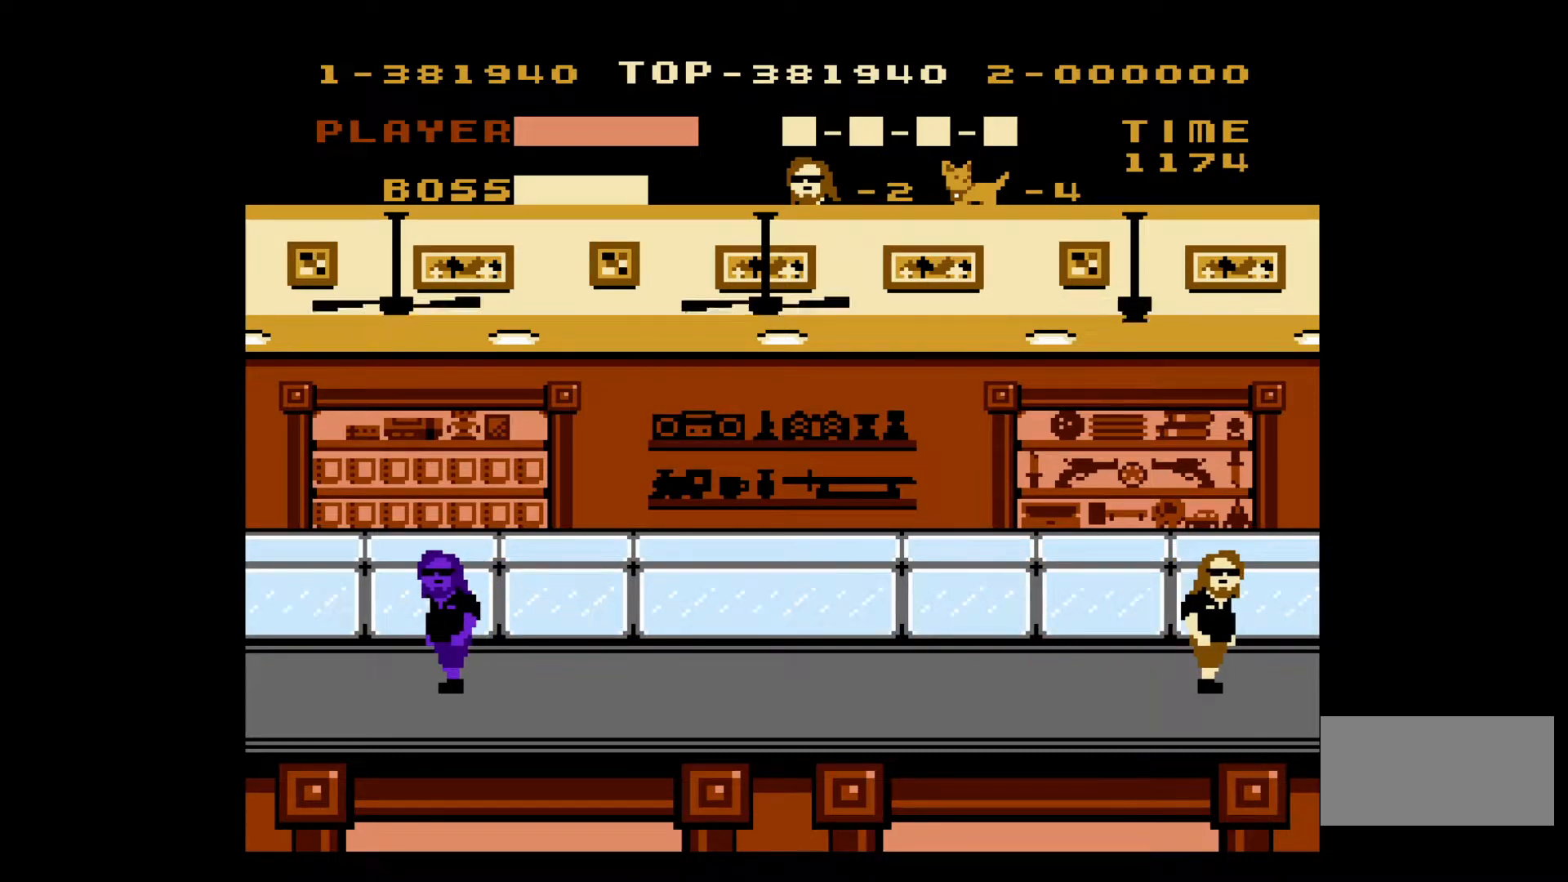
{"buttons": [], "events": []}
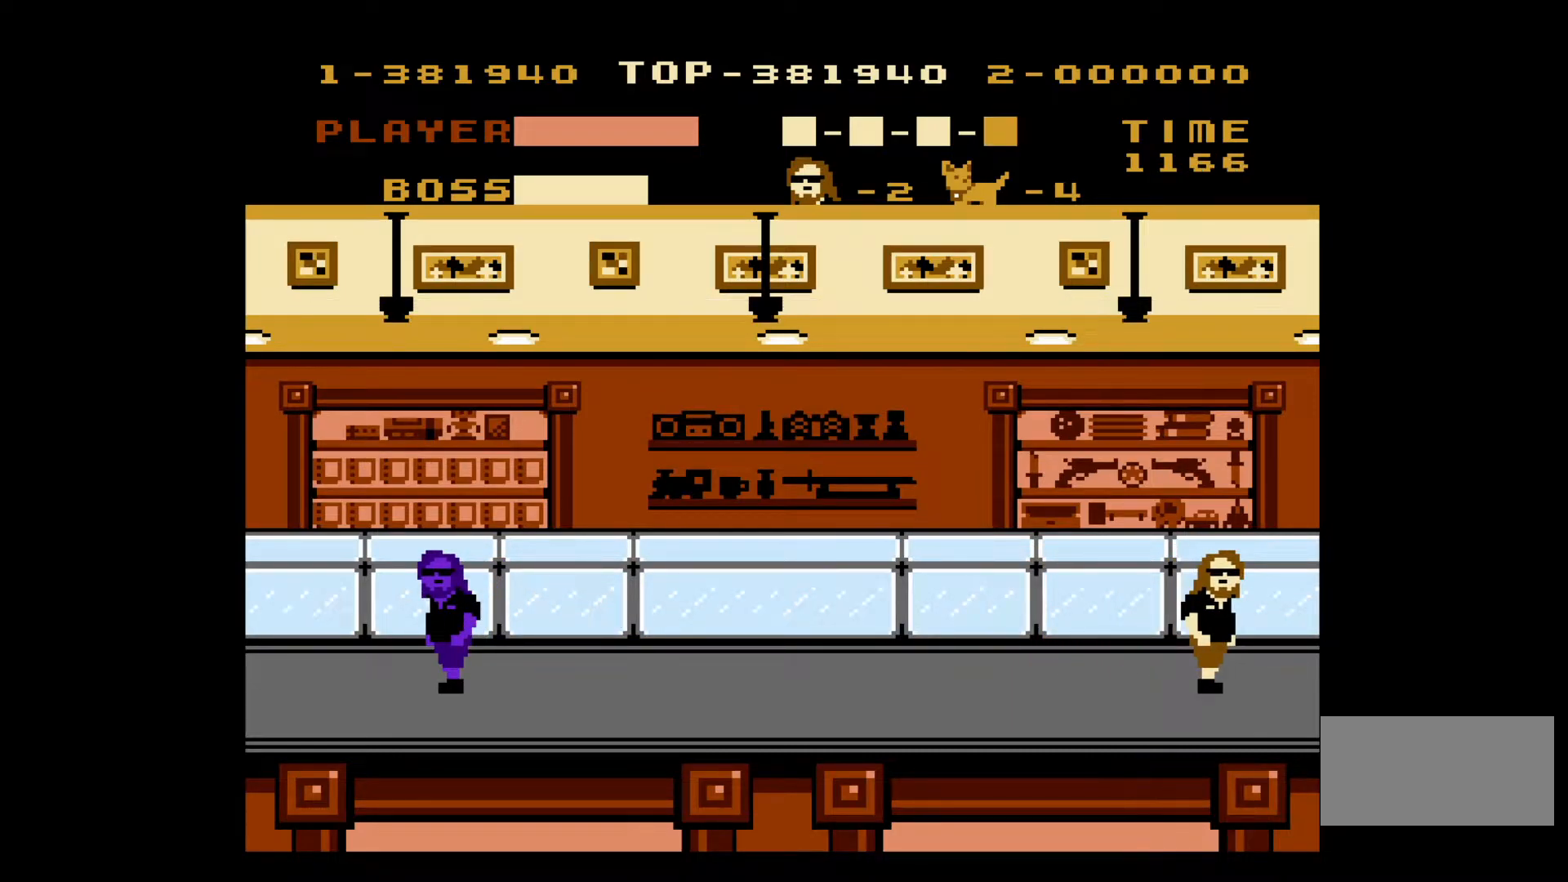
{"buttons": [], "events": []}
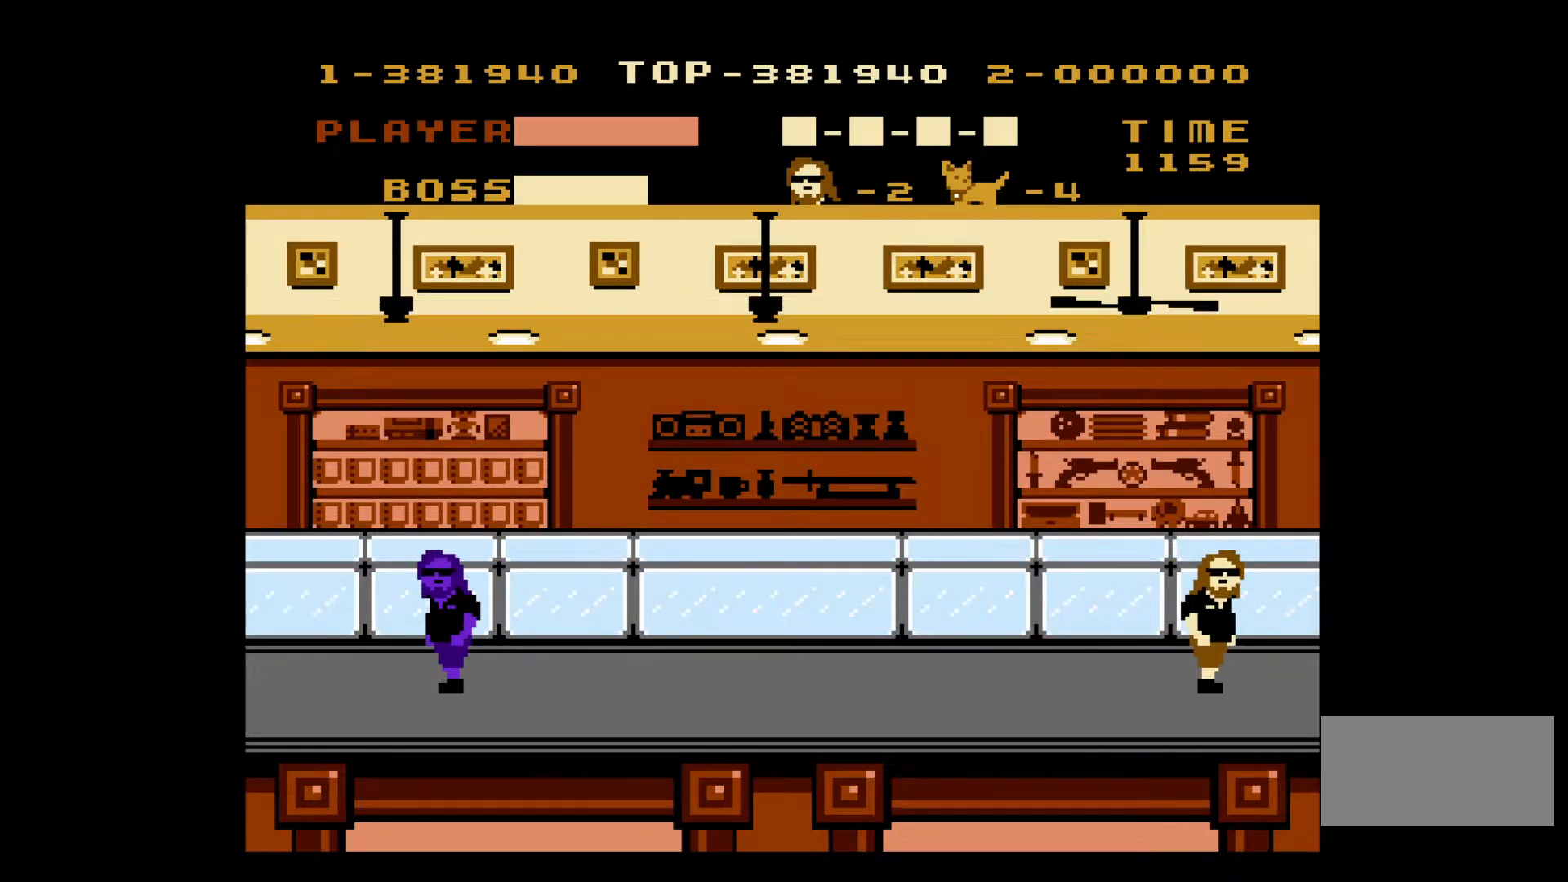
{"buttons": [], "events": []}
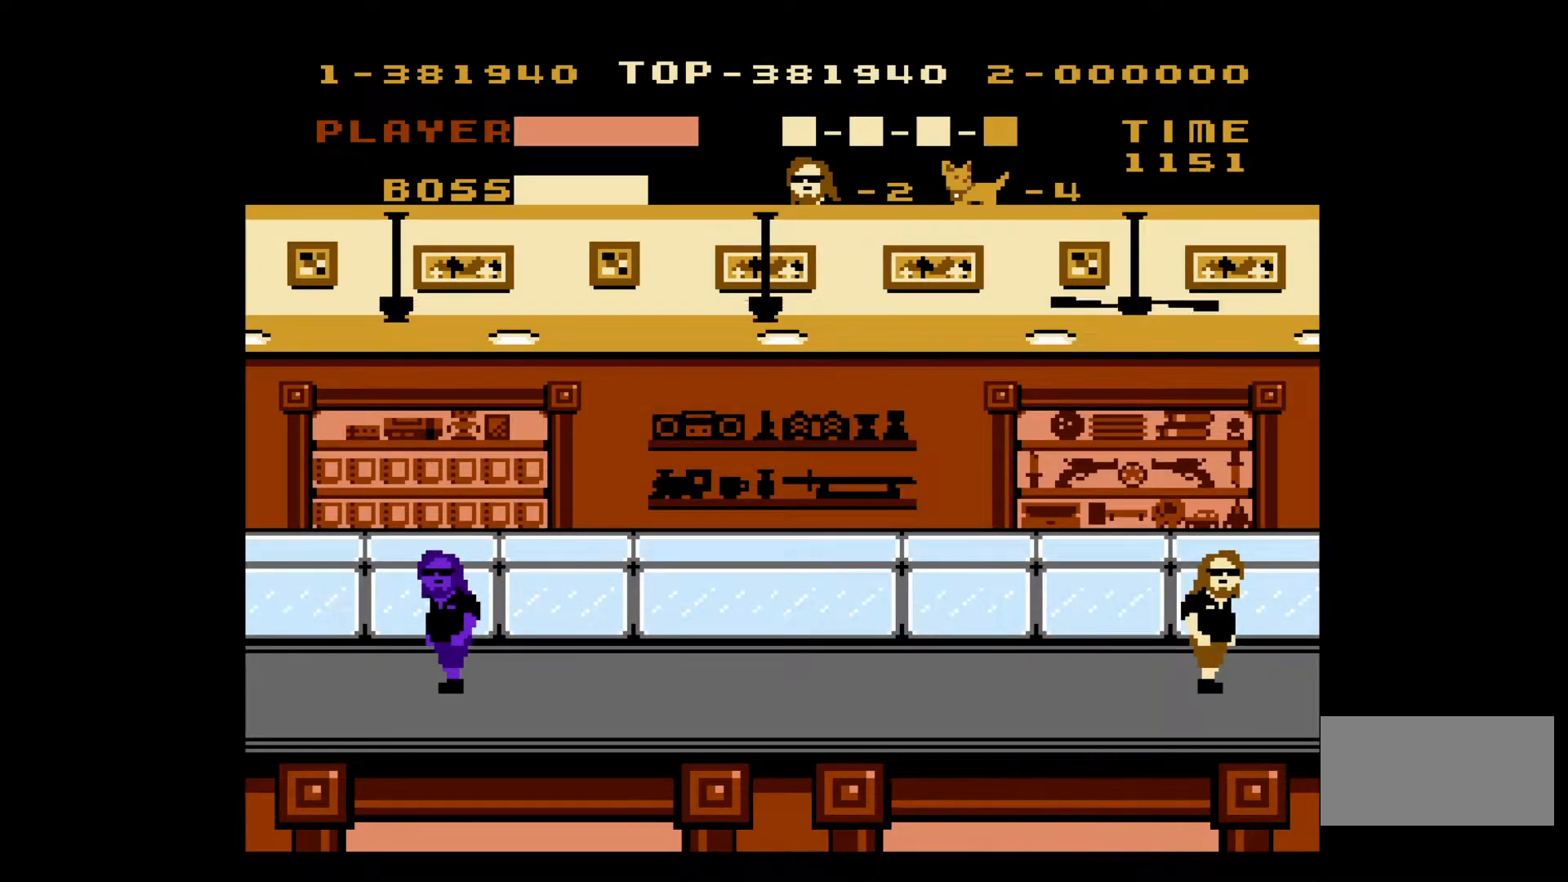
{"buttons": [], "events": []}